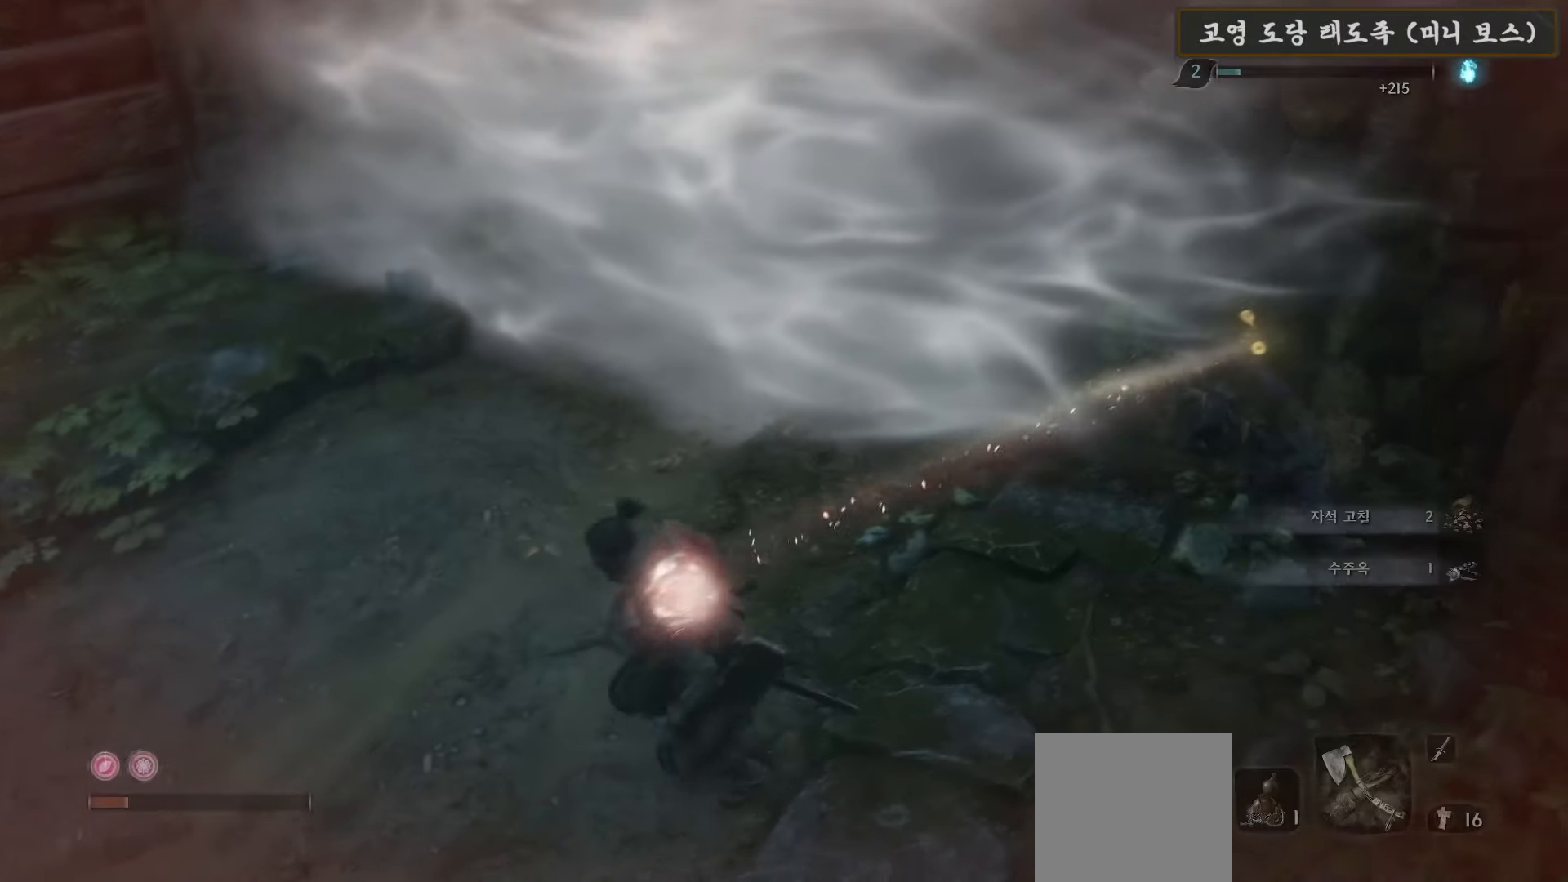
Gameplay with a controller (Xbox layout); each line is a JSON object with the inputs held at the frame after it. "events" lists button and stick changes between this image and that frame as [ms after this image, input, new state], when the widget could be followed in between.
{"buttons": [], "left_stick": "up-left", "right_stick": "center", "events": [[150, "left_stick", "left"], [217, "left_stick", "up-left"], [250, "right_stick", "center"]]}
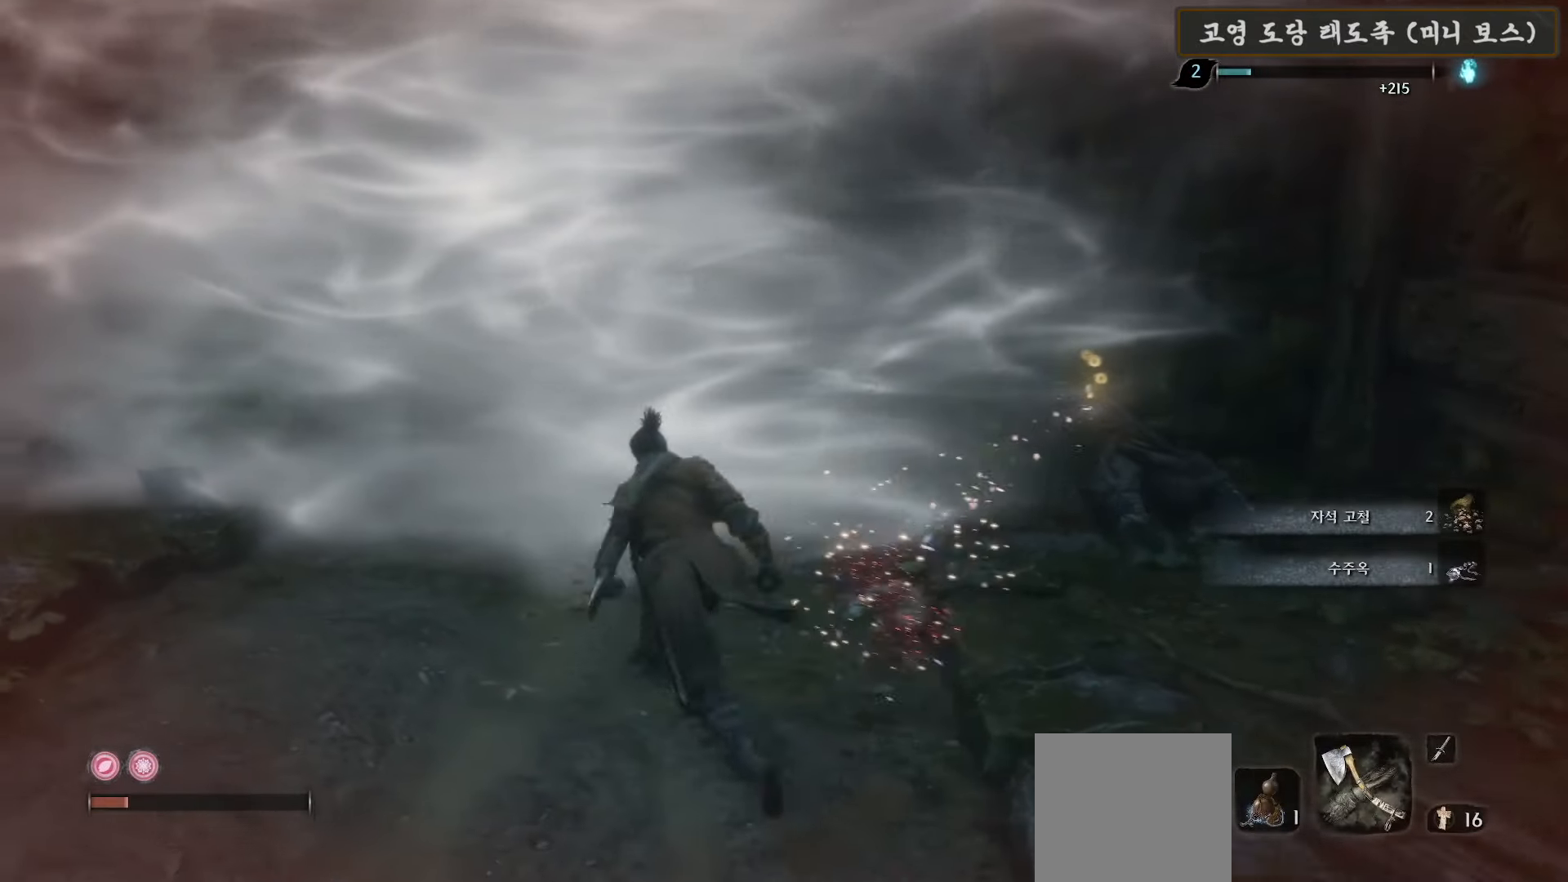
{"buttons": [], "left_stick": "up", "right_stick": "down-right", "events": [[233, "left_stick", "up"], [333, "right_stick", "down"], [383, "right_stick", "down-right"]]}
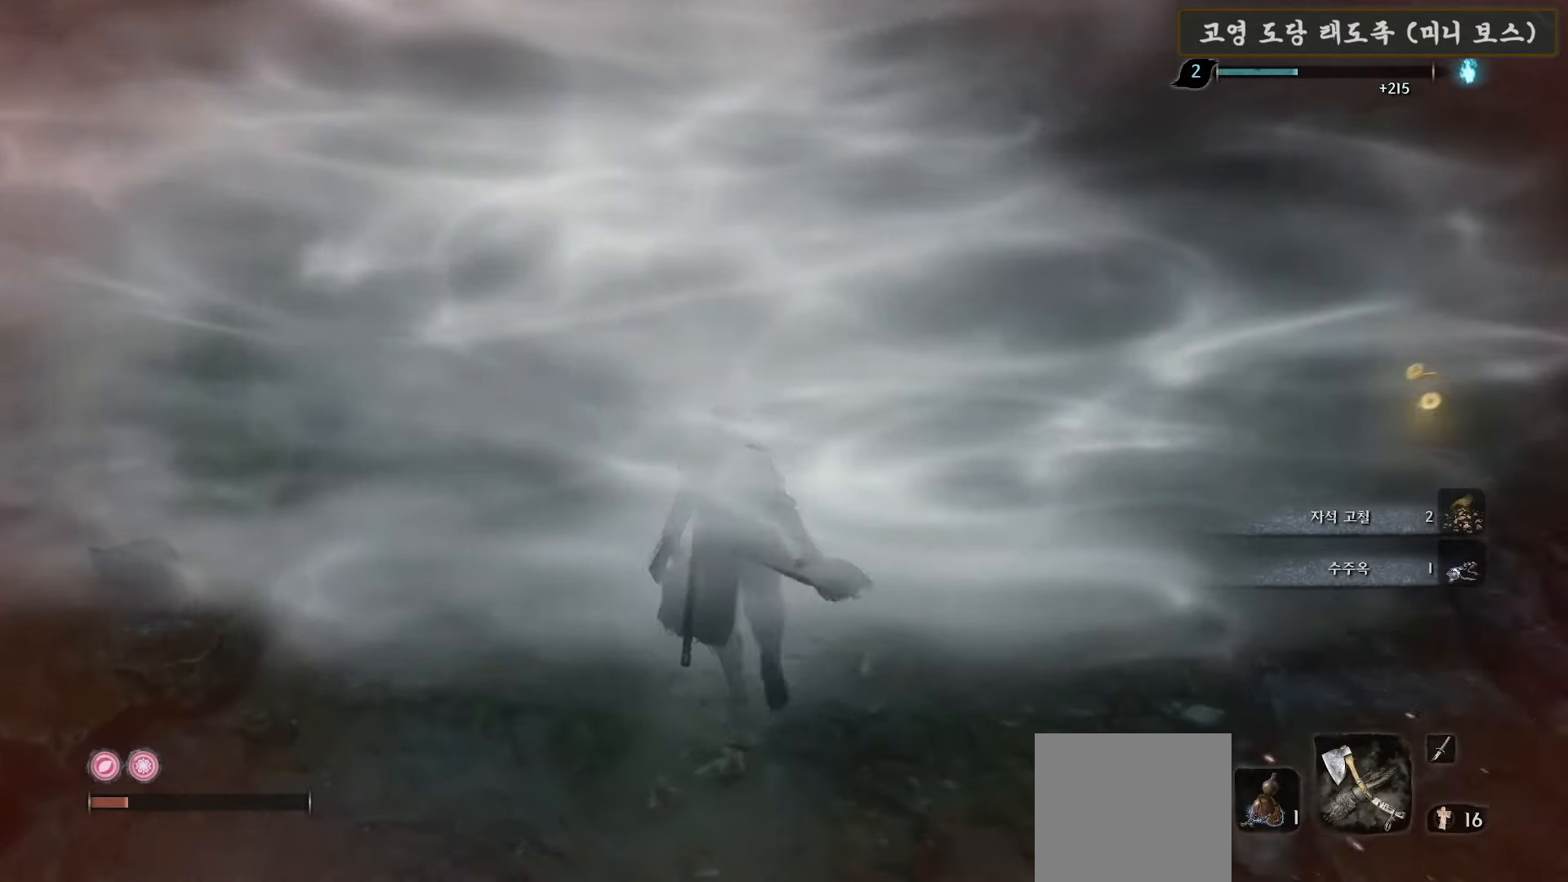
{"buttons": [], "left_stick": "center", "right_stick": "center", "events": [[50, "right_stick", "center"], [100, "left_stick", "center"], [300, "DPAD_UP", "down"], [450, "DPAD_UP", "up"]]}
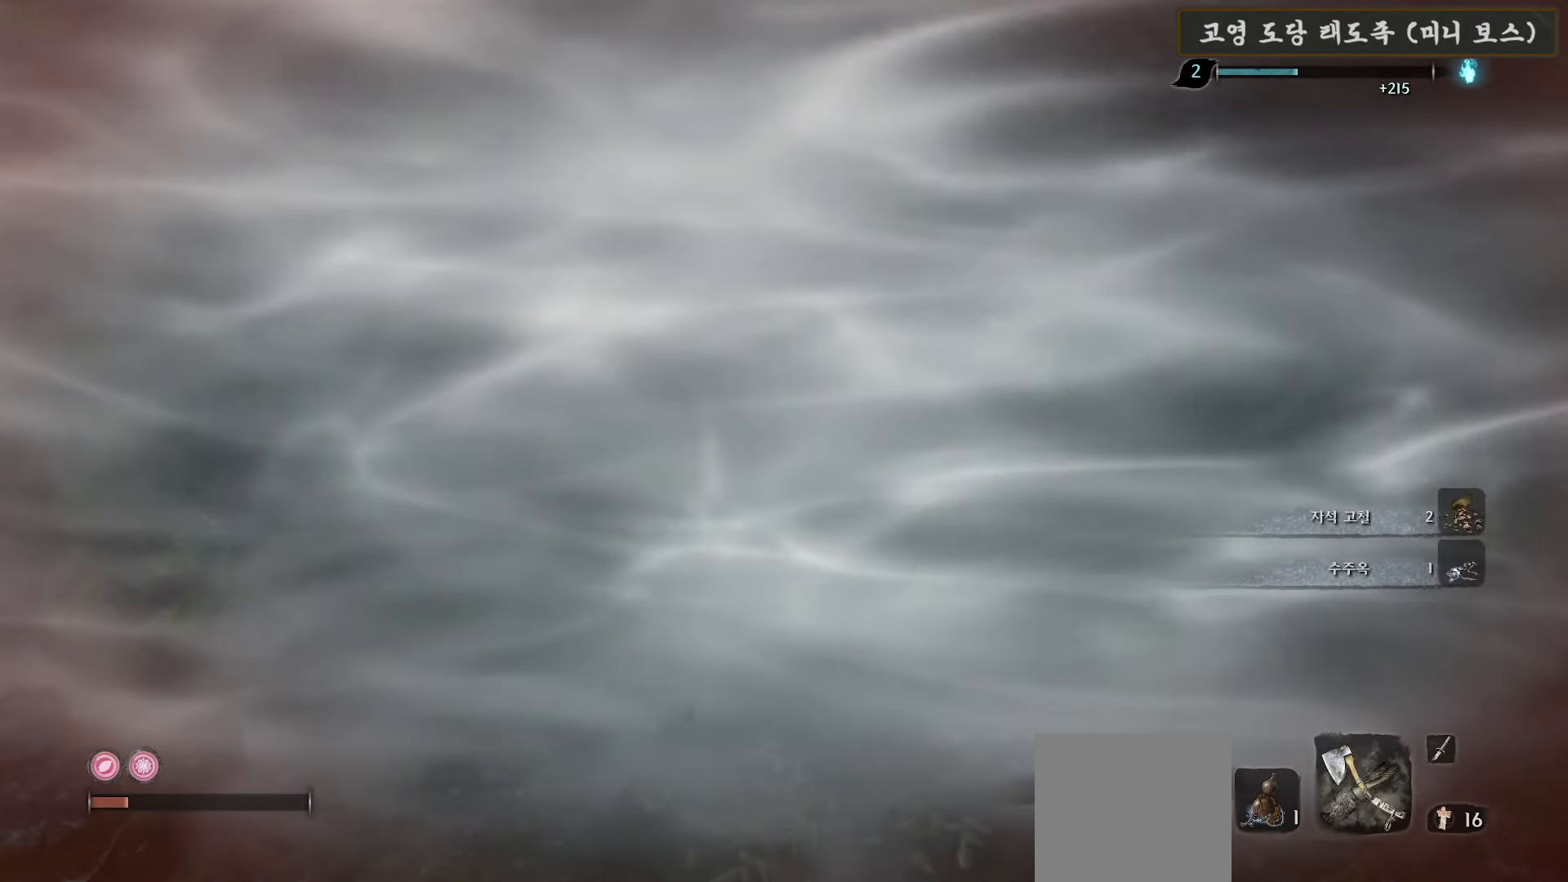
{"buttons": [], "left_stick": "up", "right_stick": "center", "events": [[83, "right_stick", "down"], [167, "left_stick", "up"], [283, "right_stick", "center"]]}
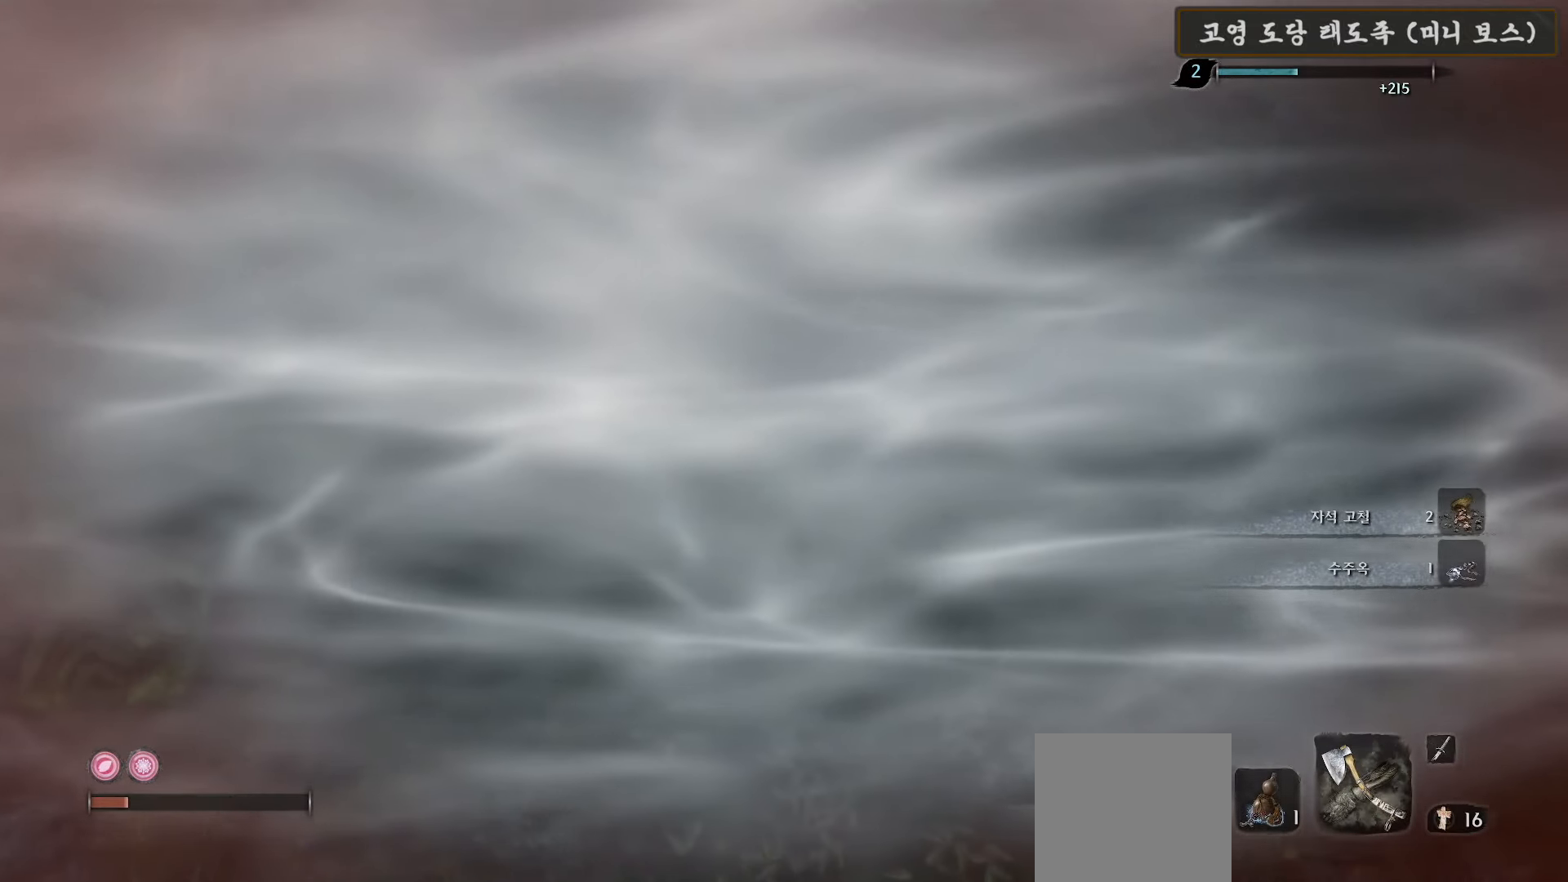
{"buttons": [], "left_stick": "up", "right_stick": "down-right", "events": [[333, "right_stick", "down-right"]]}
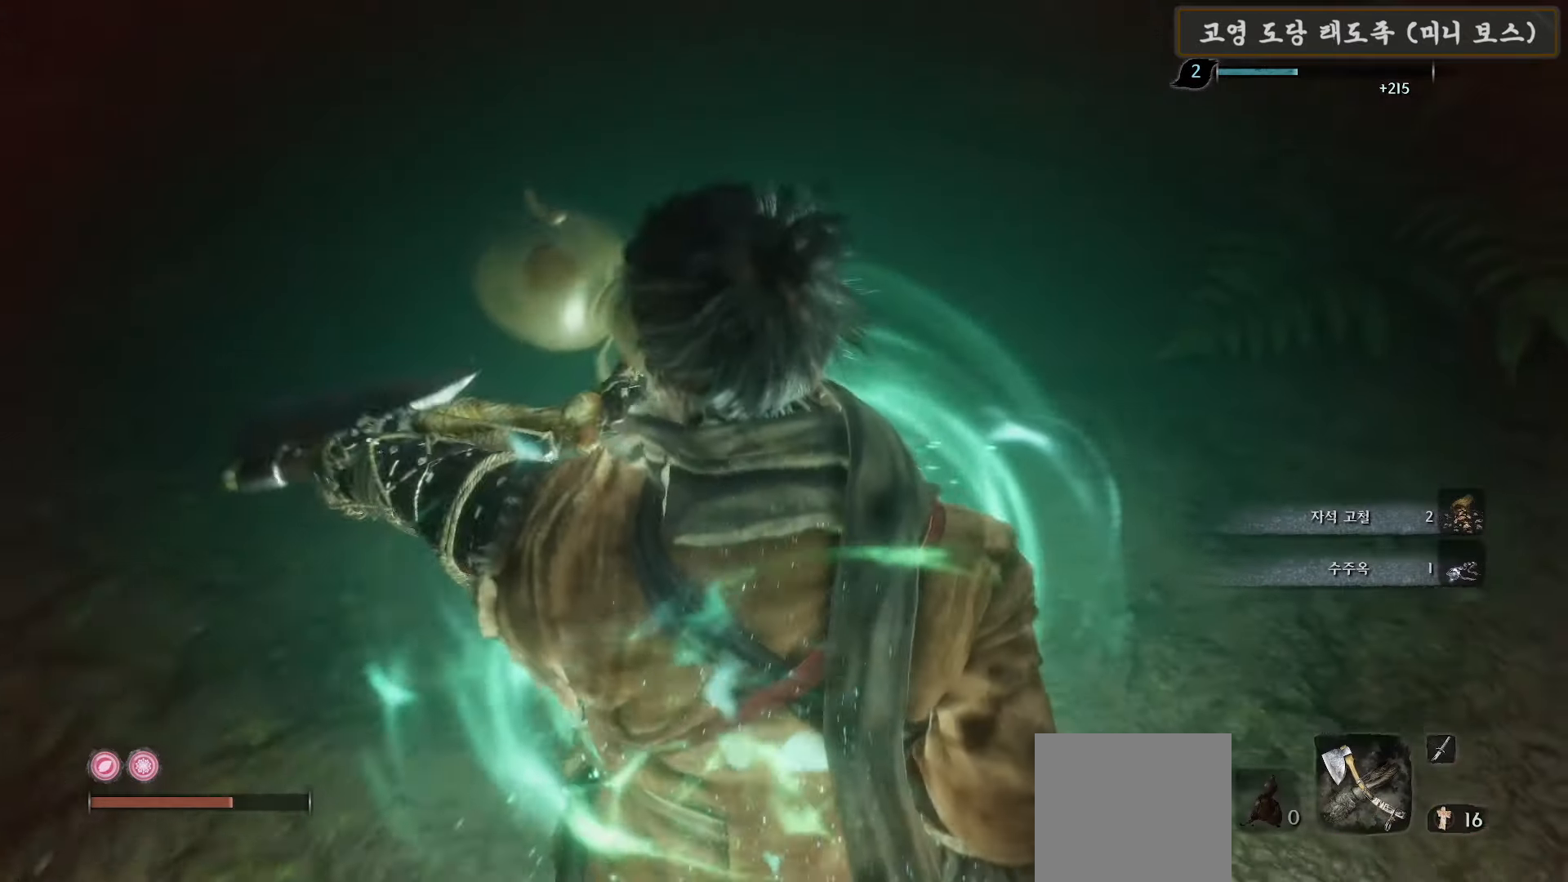
{"buttons": [], "left_stick": "up", "right_stick": "center", "events": [[67, "right_stick", "center"]]}
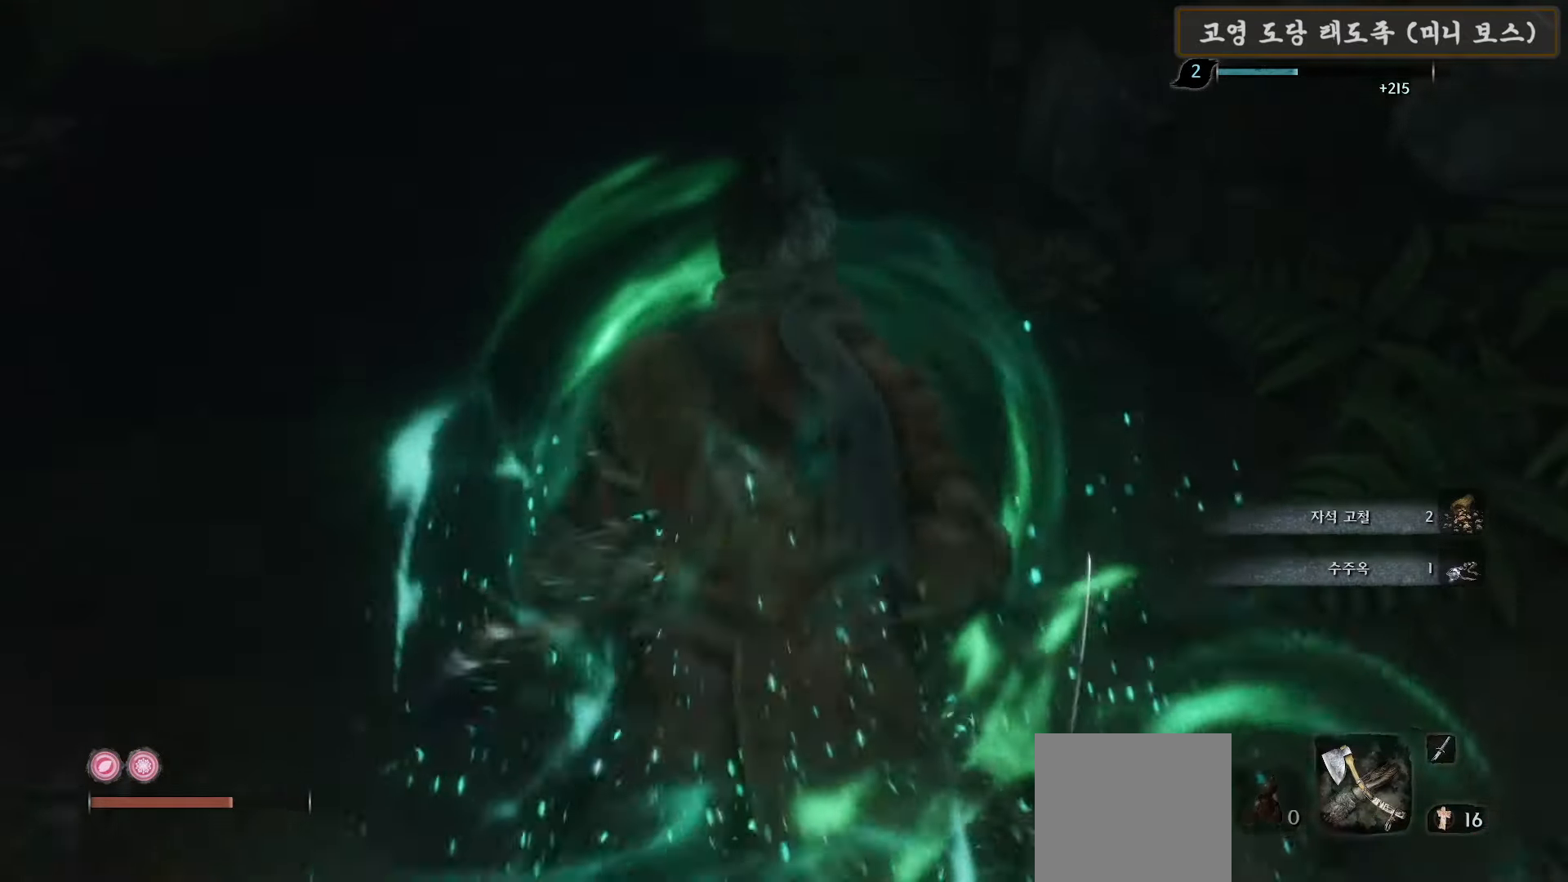
{"buttons": [], "left_stick": "up", "right_stick": "center", "events": [[67, "right_stick", "up-left"], [250, "right_stick", "center"]]}
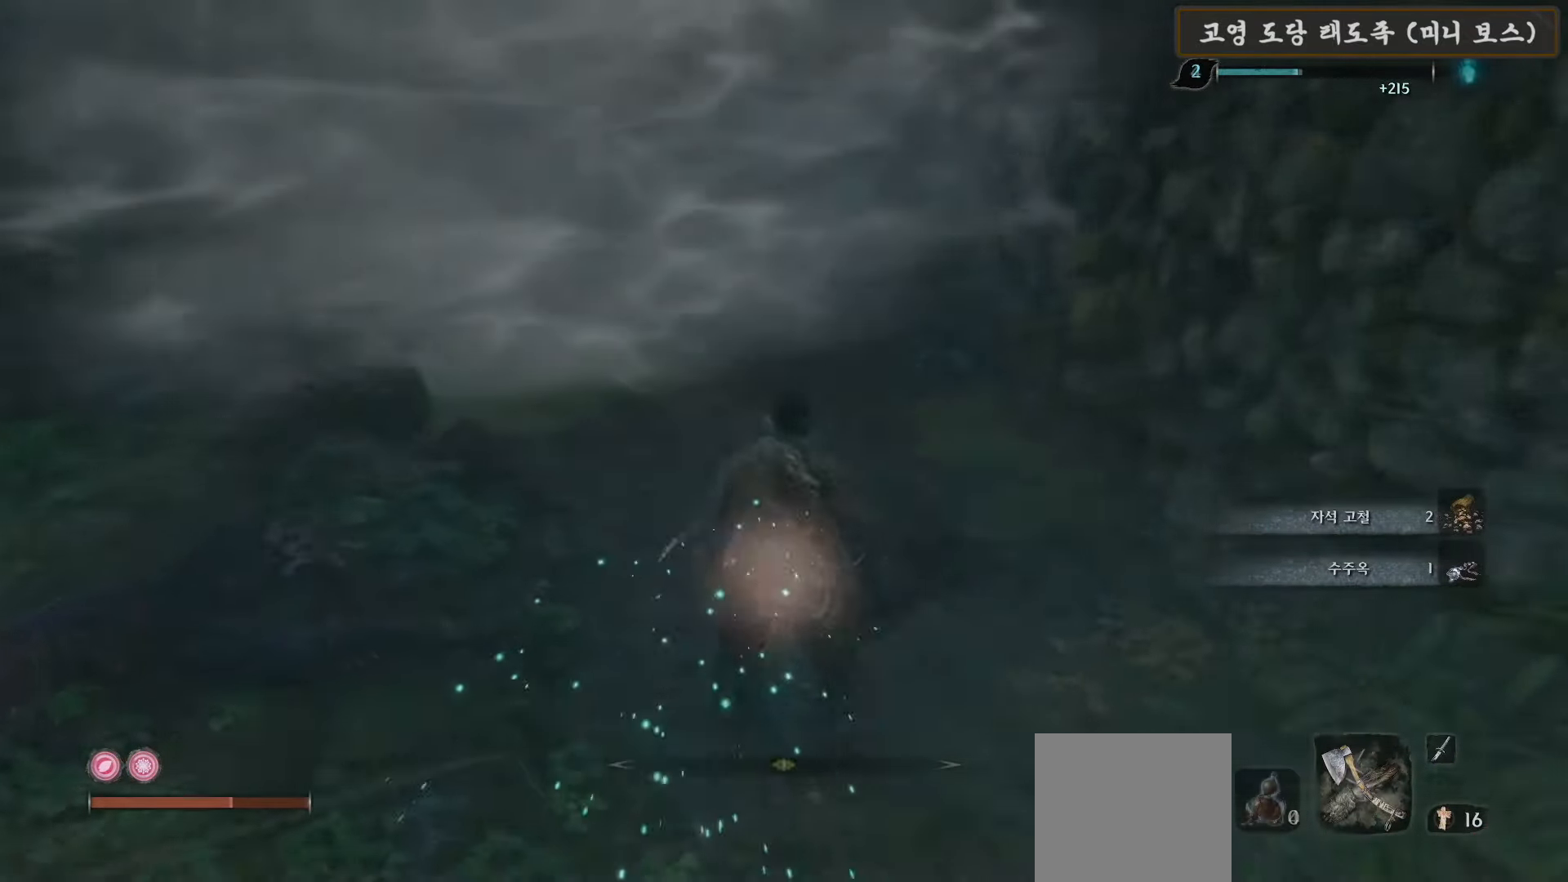
{"buttons": ["X"], "left_stick": "center", "right_stick": "center", "events": [[50, "X", "down"], [300, "left_stick", "center"]]}
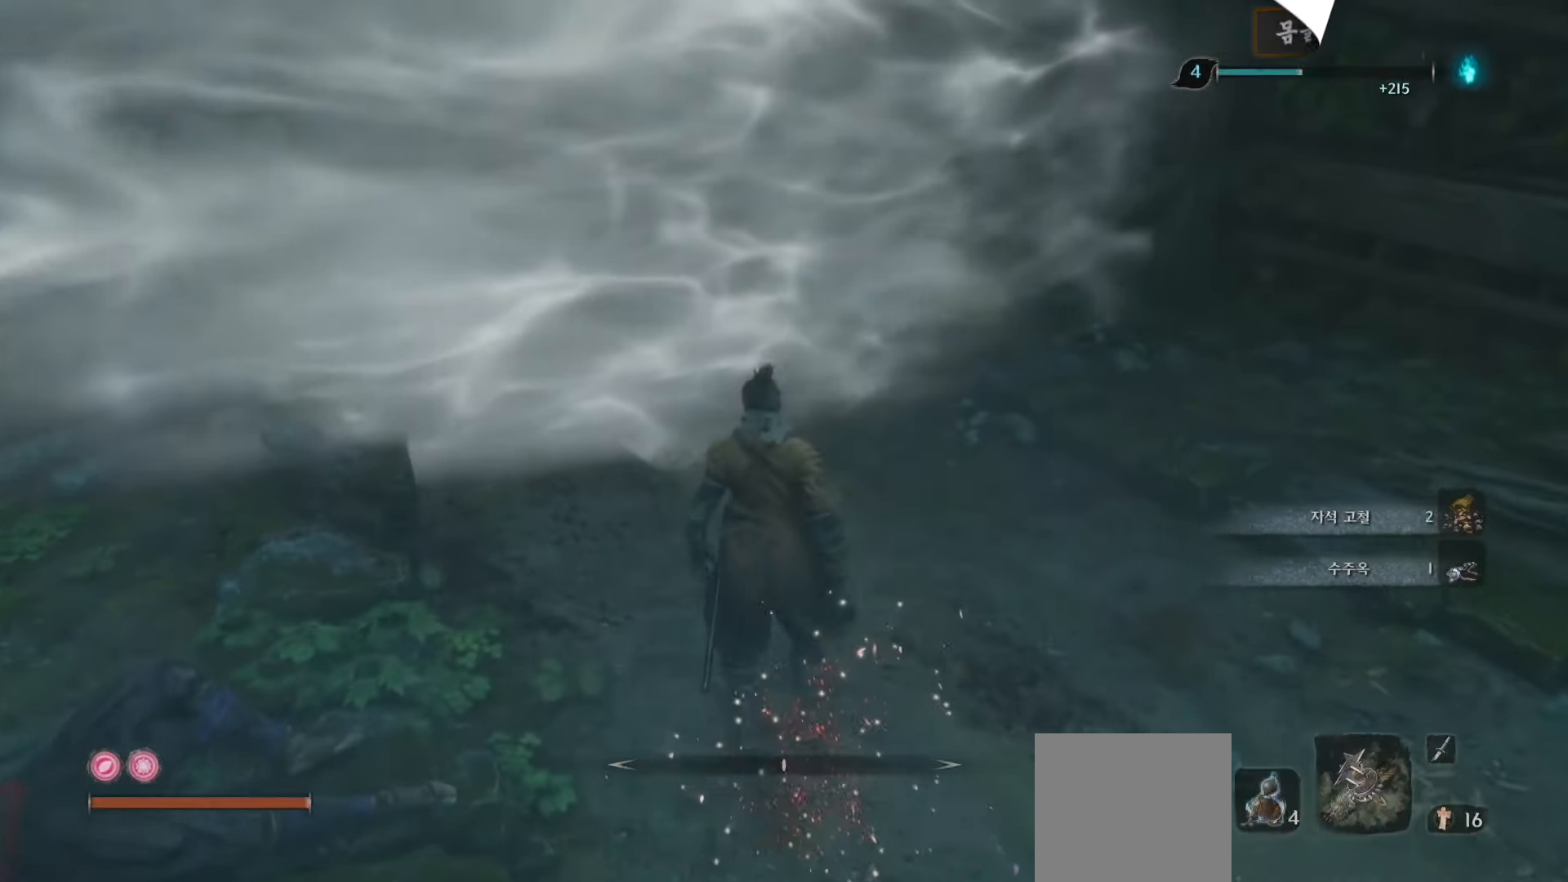
{"buttons": [], "left_stick": "center", "right_stick": "center", "events": [[450, "X", "up"]]}
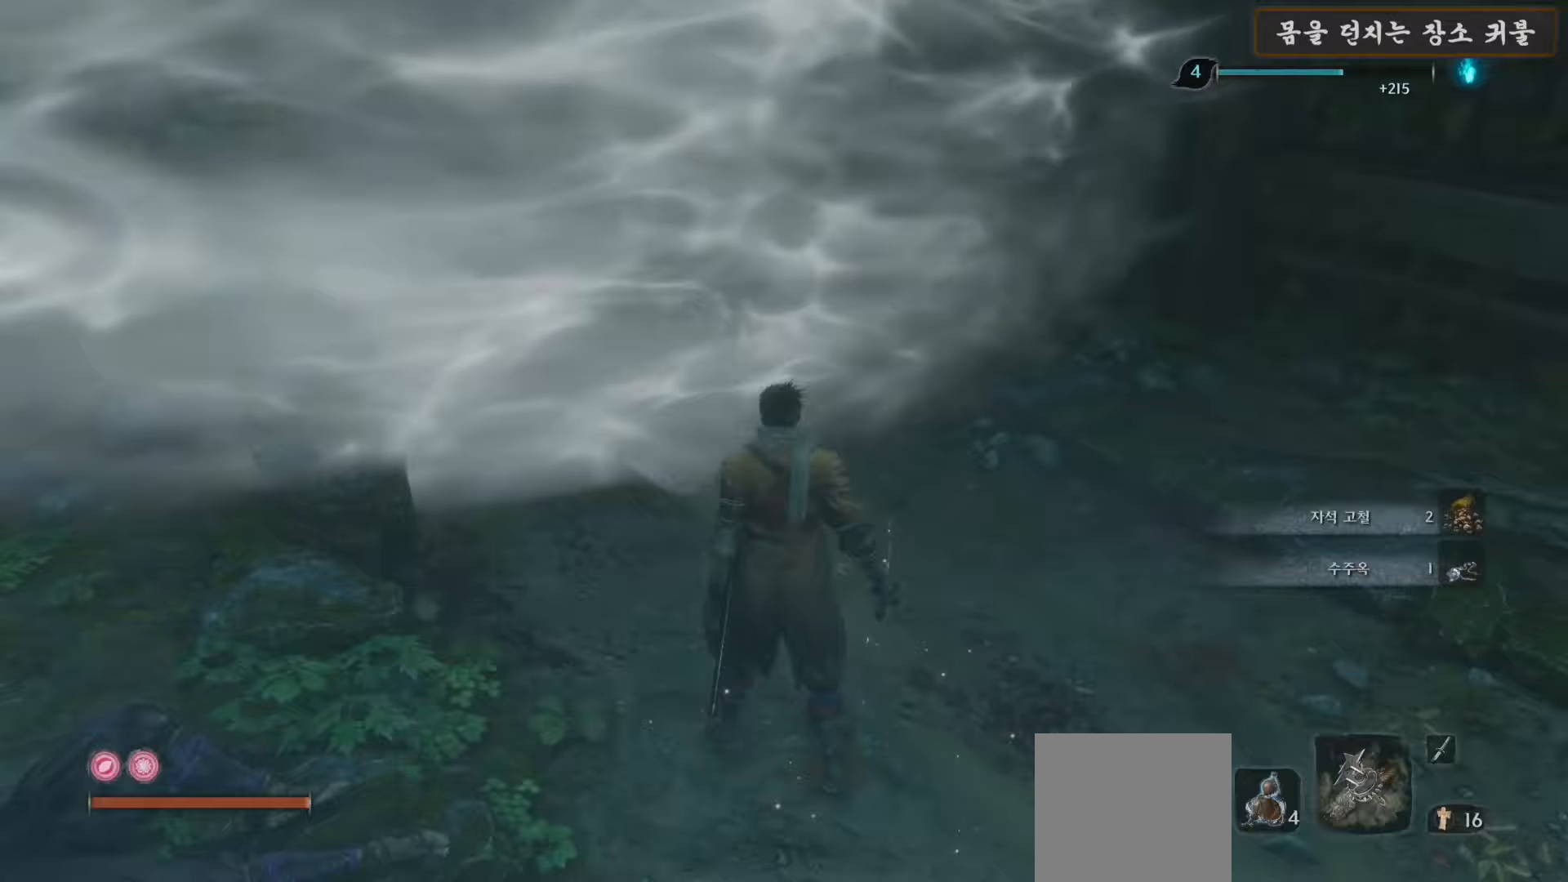
{"buttons": [], "left_stick": "up", "right_stick": "center", "events": [[83, "right_stick", "left"], [250, "left_stick", "up"], [333, "right_stick", "center"]]}
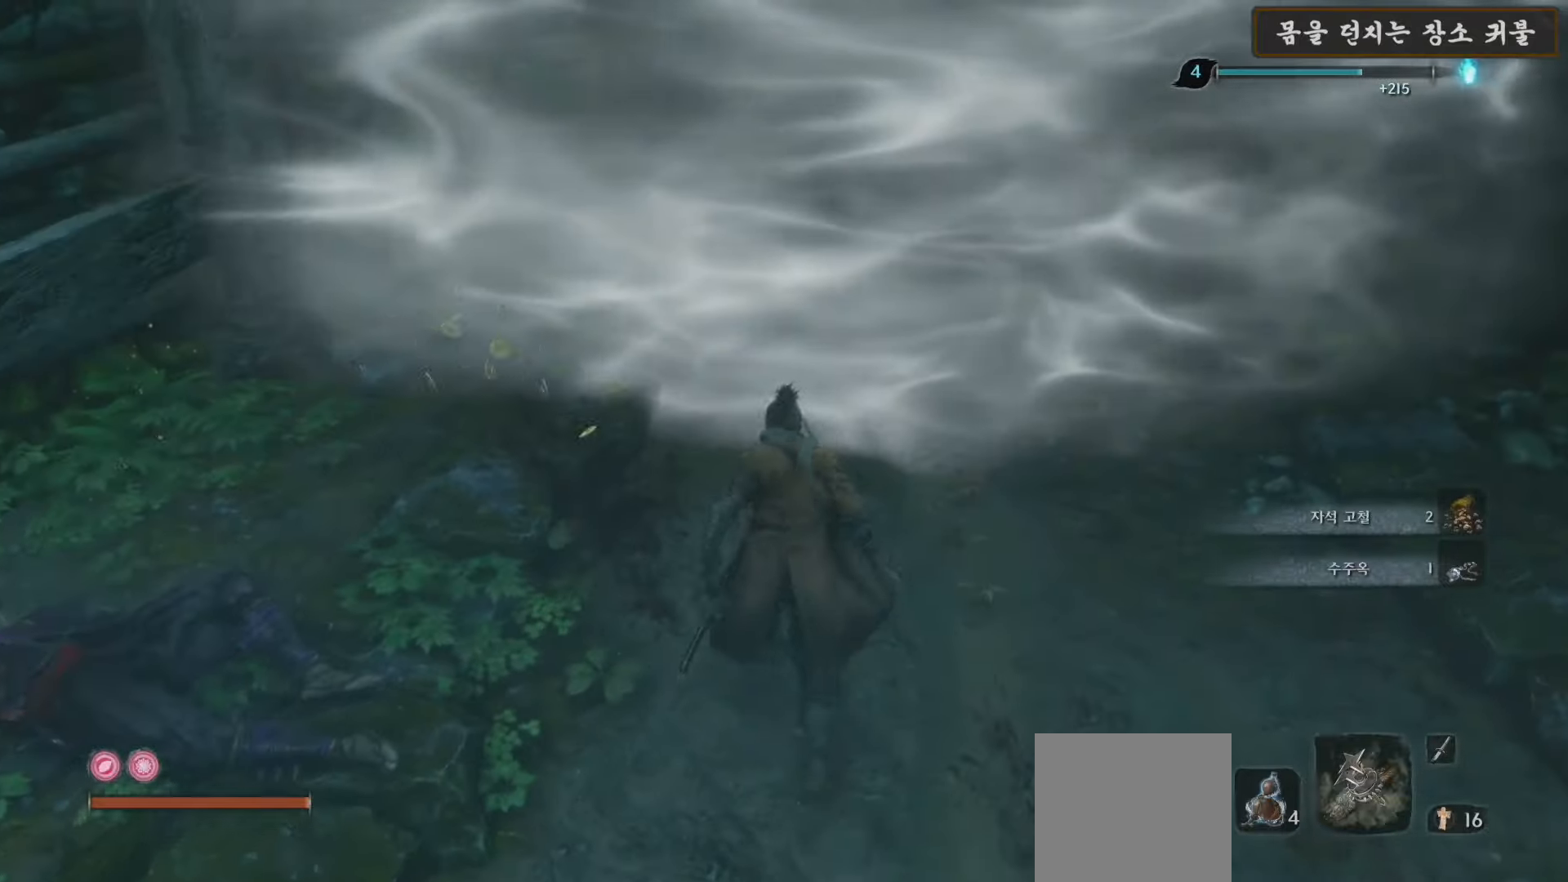
{"buttons": [], "left_stick": "up", "right_stick": "center", "events": [[217, "right_stick", "down-right"], [433, "right_stick", "center"]]}
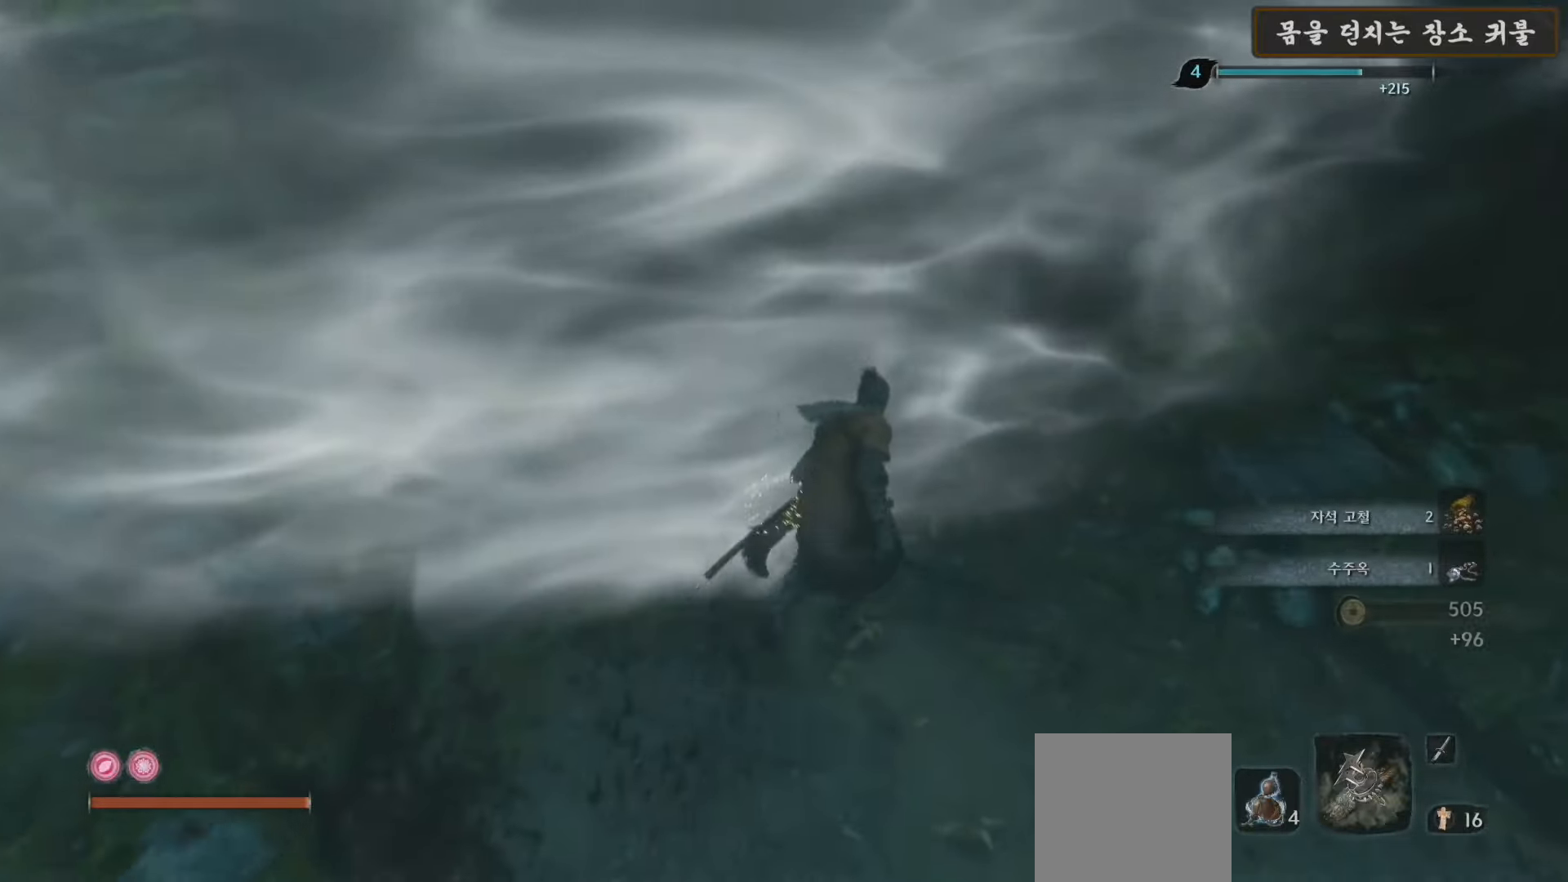
{"buttons": [], "left_stick": "up", "right_stick": "center", "events": [[200, "right_stick", "left"], [450, "right_stick", "center"]]}
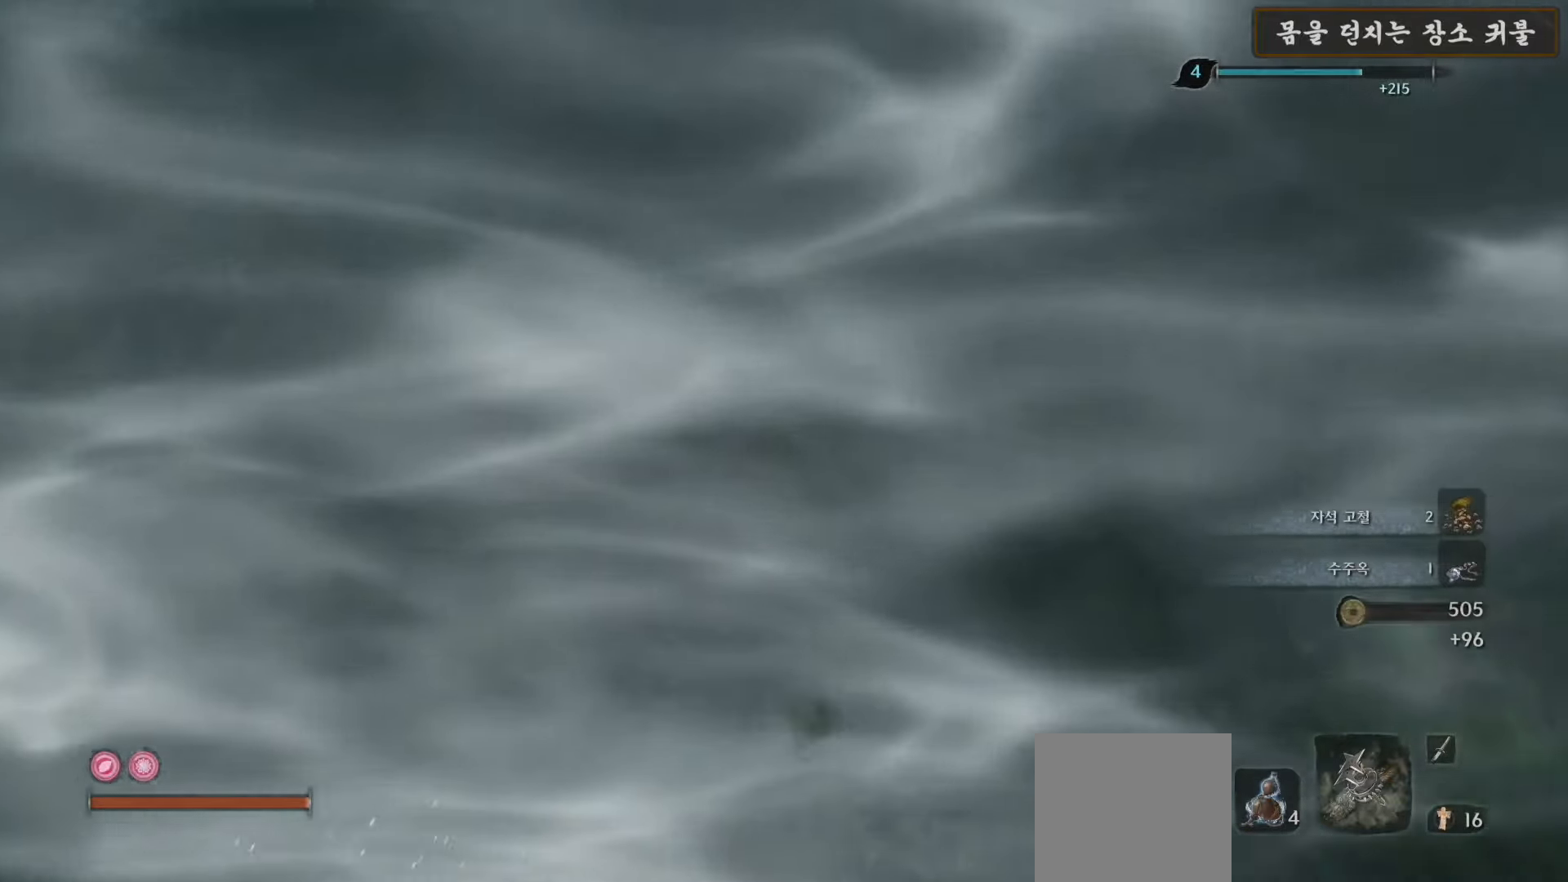
{"buttons": [], "left_stick": "up", "right_stick": "center", "events": []}
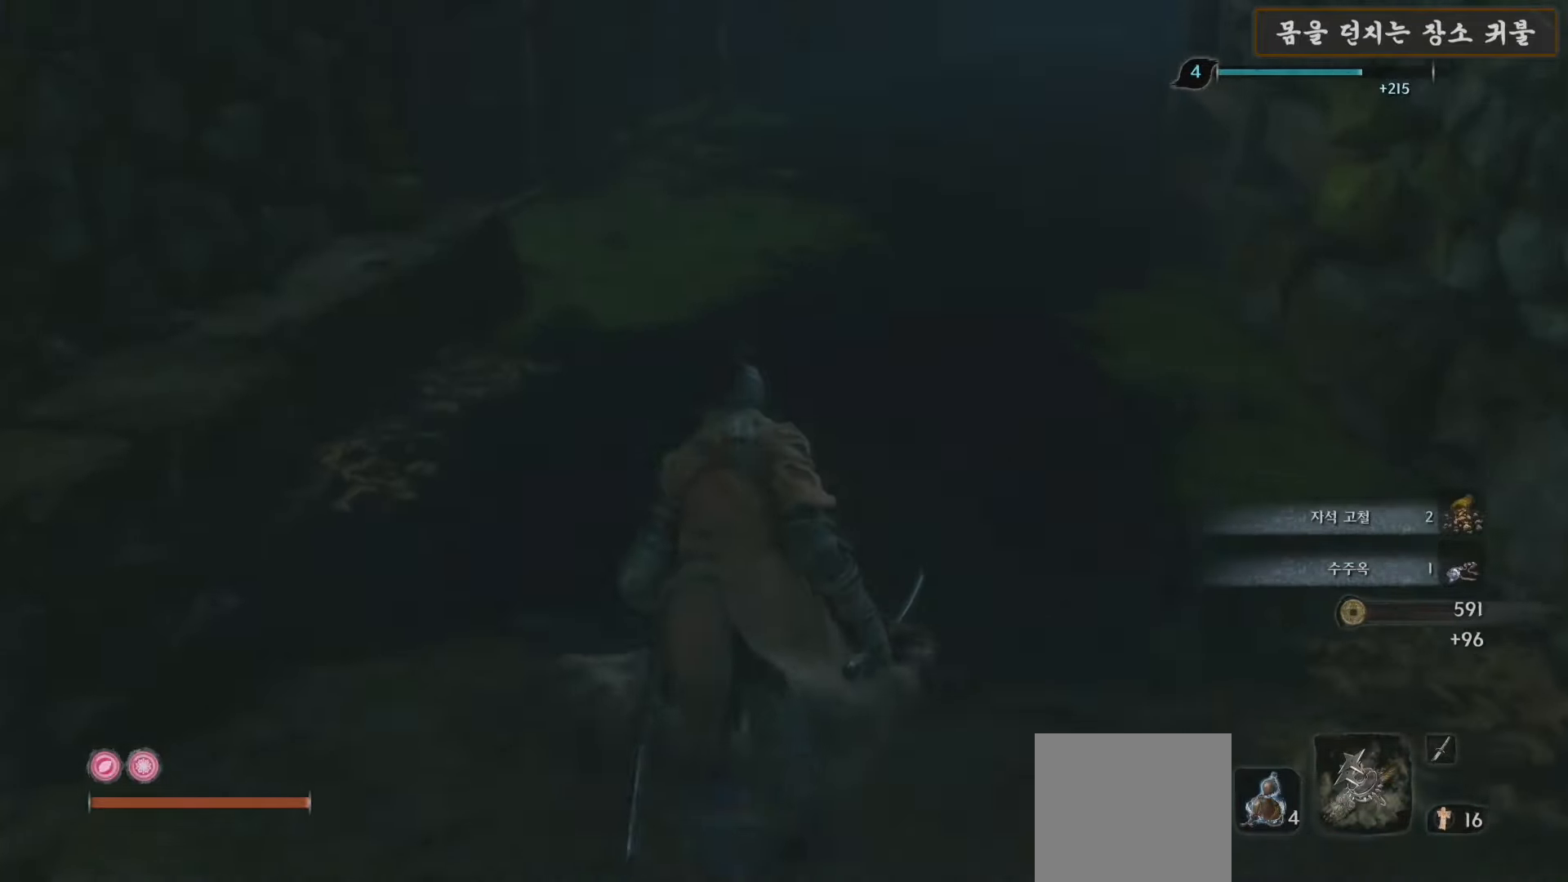
{"buttons": [], "left_stick": "up", "right_stick": "right", "events": [[367, "right_stick", "right"]]}
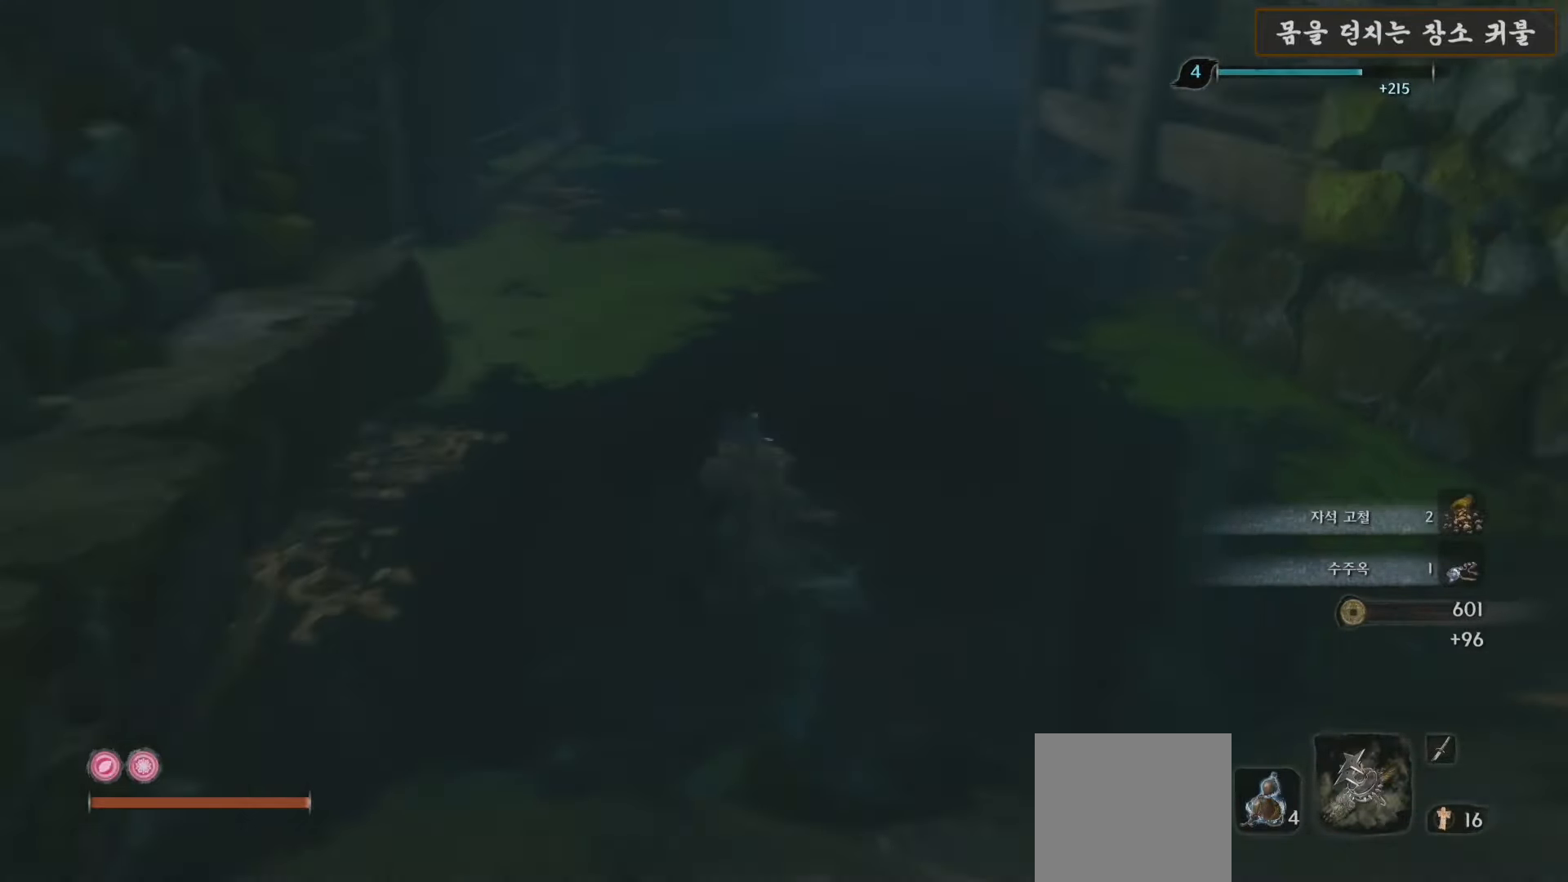
{"buttons": [], "left_stick": "up", "right_stick": "center", "events": [[33, "right_stick", "center"], [217, "B", "down"], [300, "B", "up"], [383, "B", "down"], [467, "B", "up"]]}
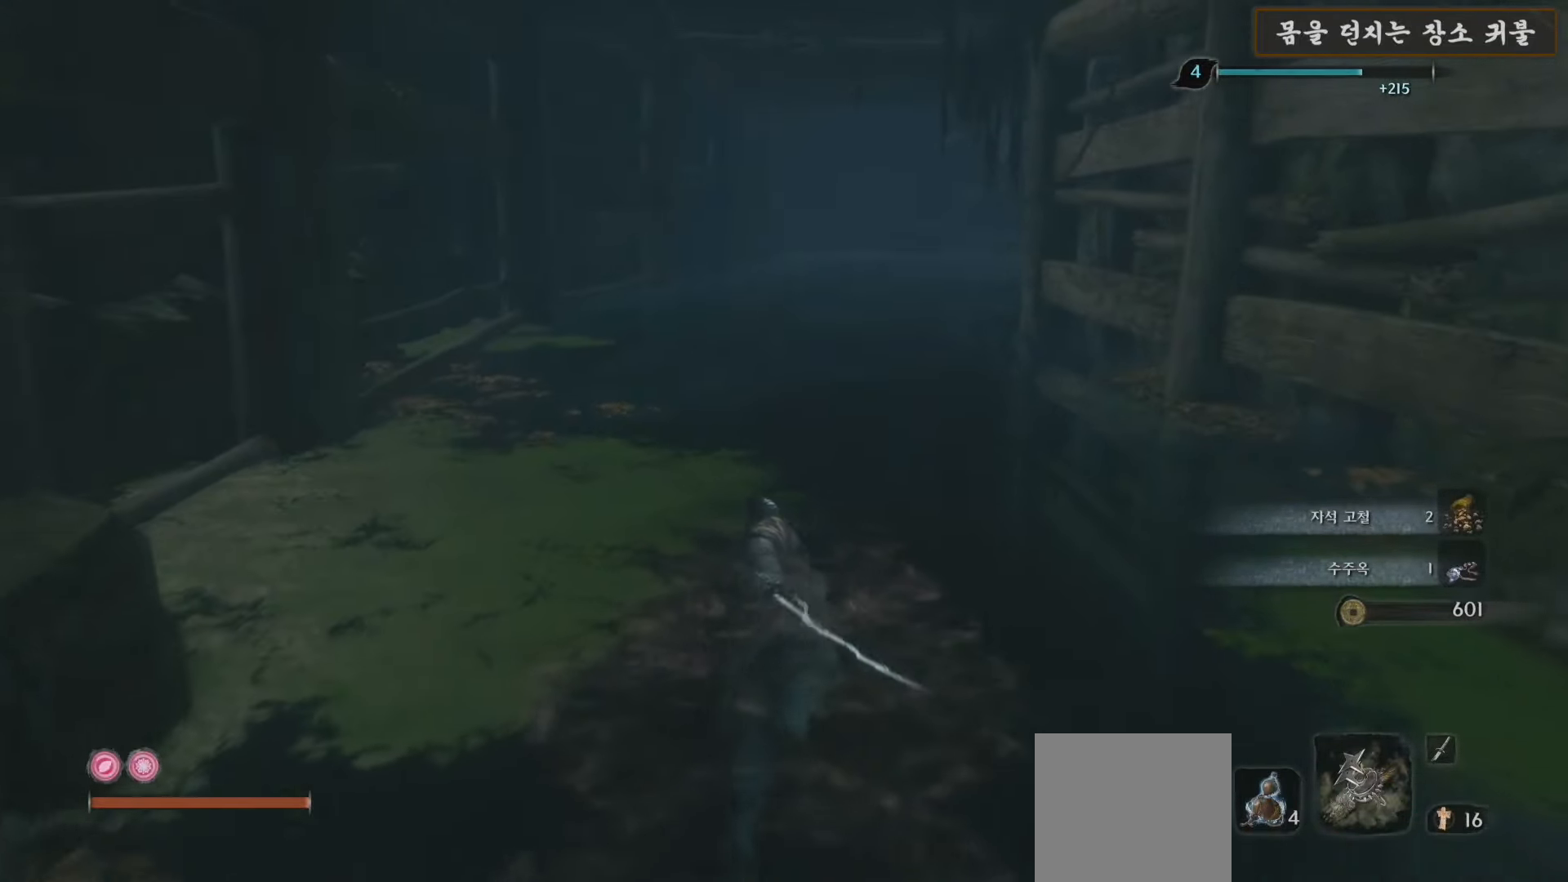
{"buttons": [], "left_stick": "up", "right_stick": "center", "events": [[67, "B", "down"], [133, "B", "up"], [217, "B", "down"], [300, "B", "up"], [383, "B", "down"], [450, "B", "up"]]}
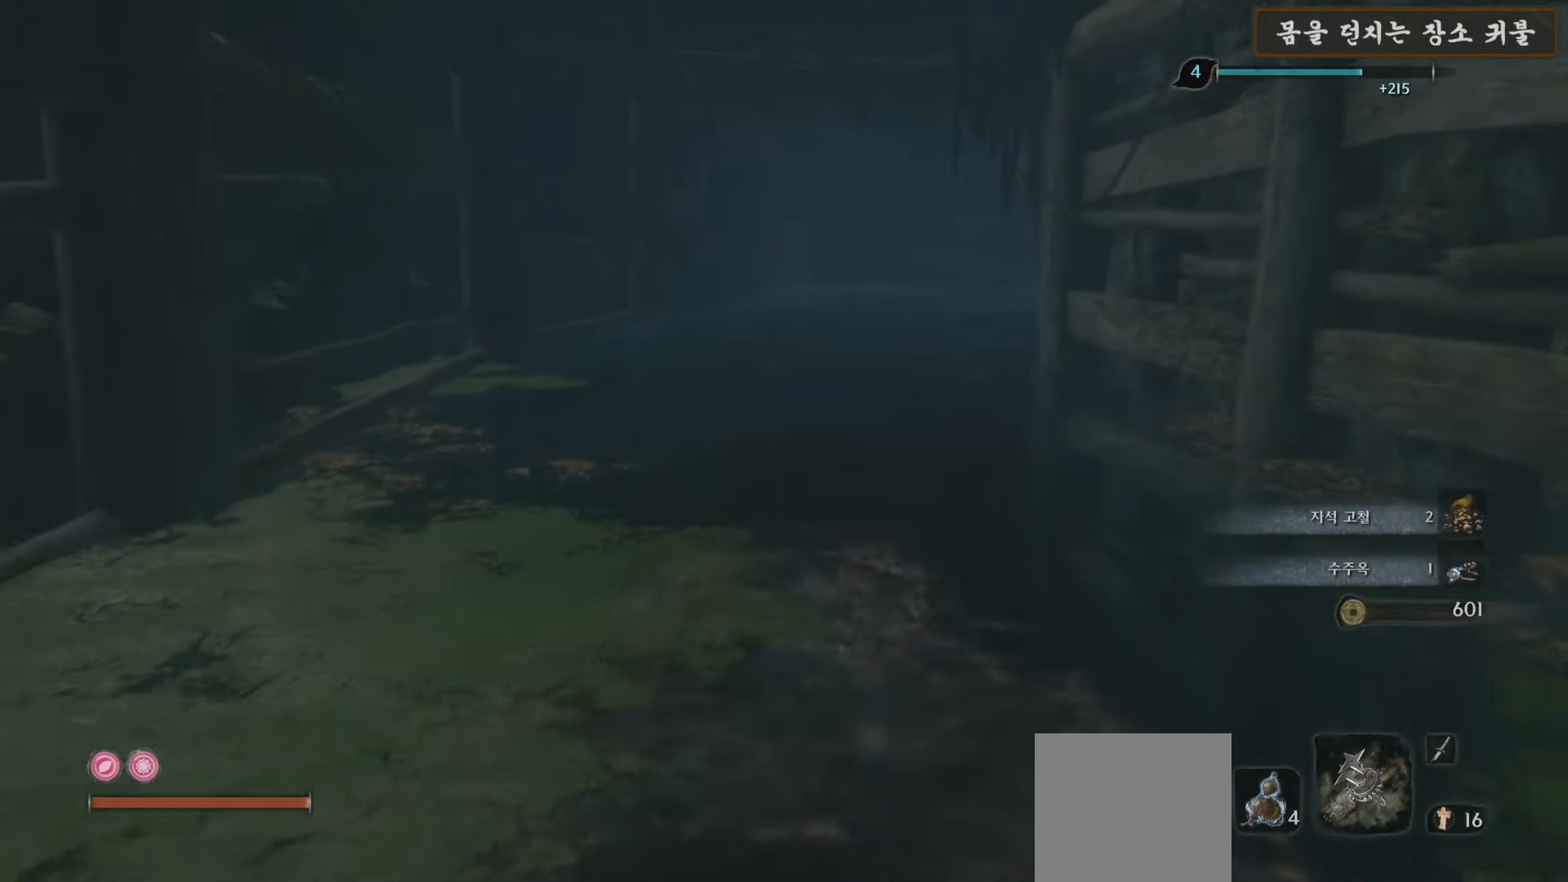
{"buttons": ["B"], "left_stick": "up", "right_stick": "center", "events": [[217, "right_stick", "down-right"], [400, "right_stick", "center"], [500, "B", "down"]]}
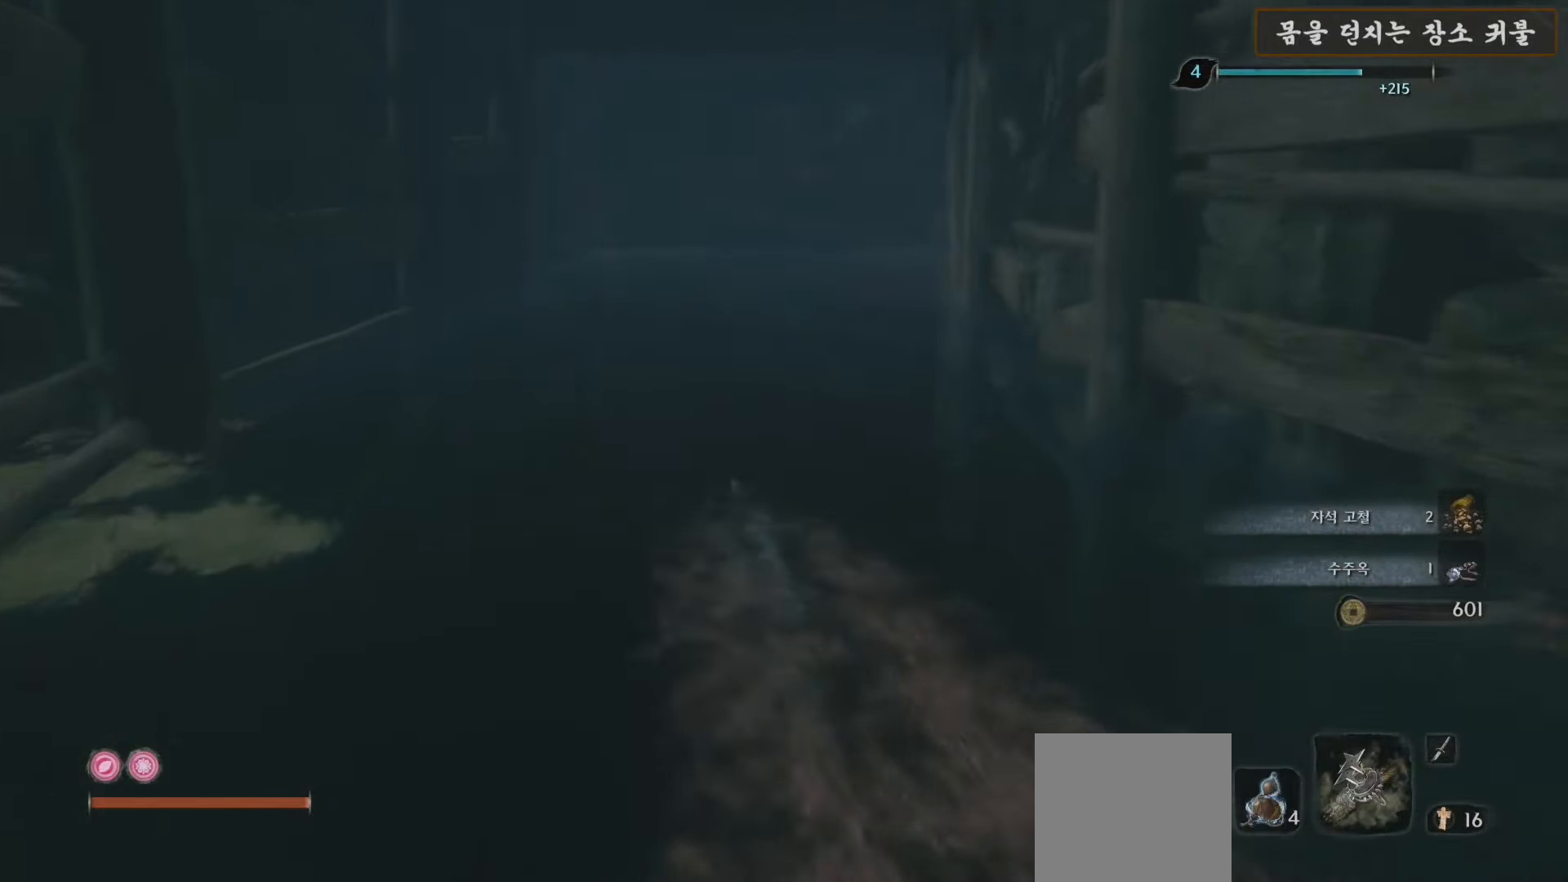
{"buttons": [], "left_stick": "up", "right_stick": "center", "events": [[67, "B", "up"], [167, "B", "down"], [250, "B", "up"], [317, "B", "down"], [383, "B", "up"]]}
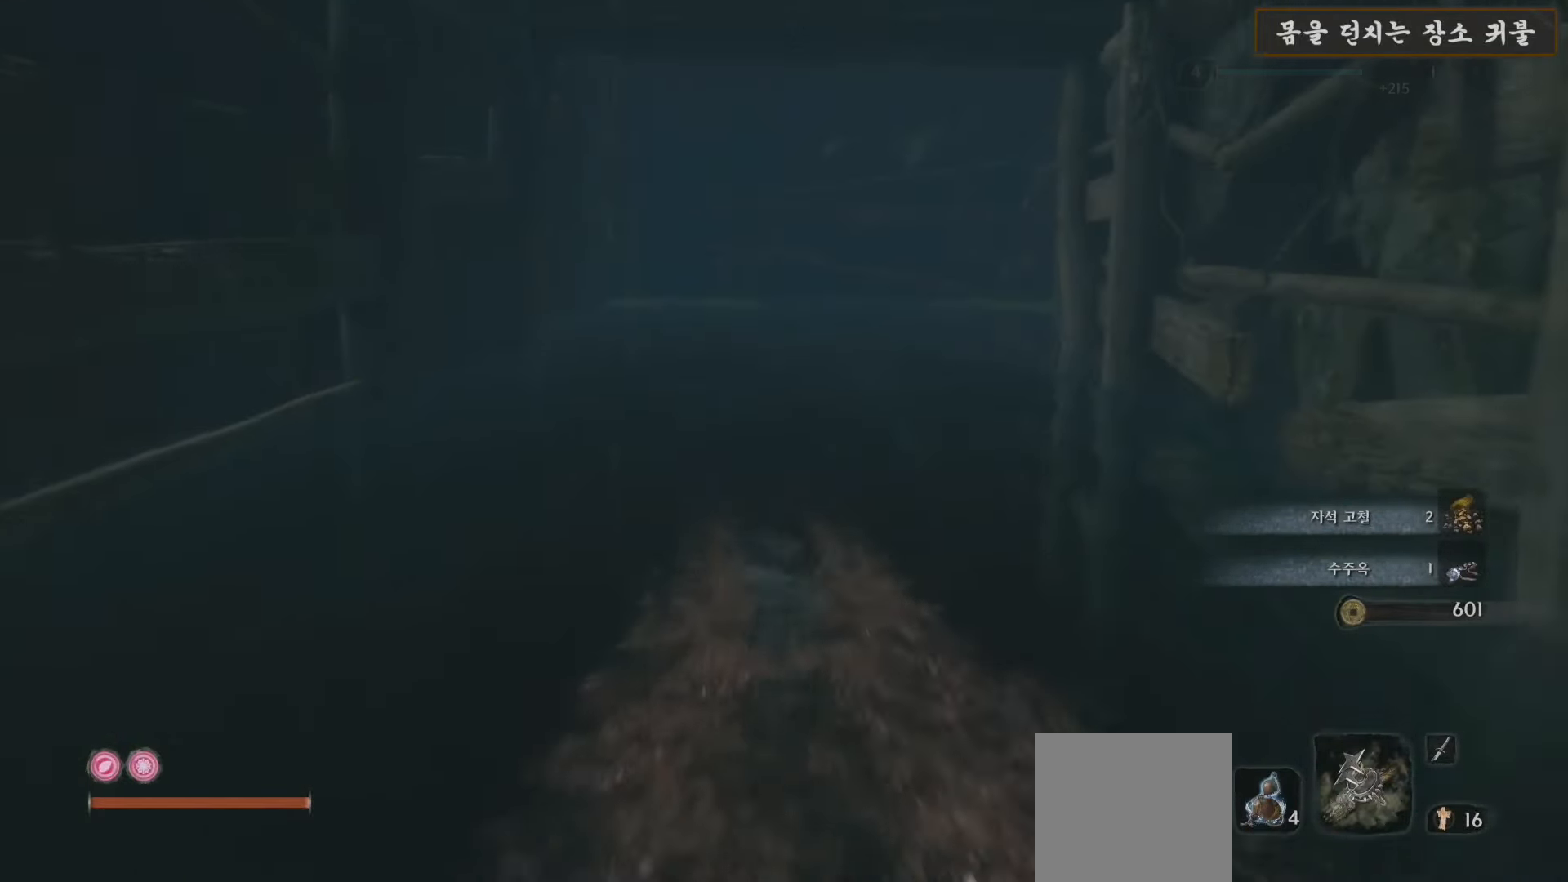
{"buttons": [], "left_stick": "up", "right_stick": "up", "events": [[83, "right_stick", "down-right"], [250, "right_stick", "center"], [433, "right_stick", "up"]]}
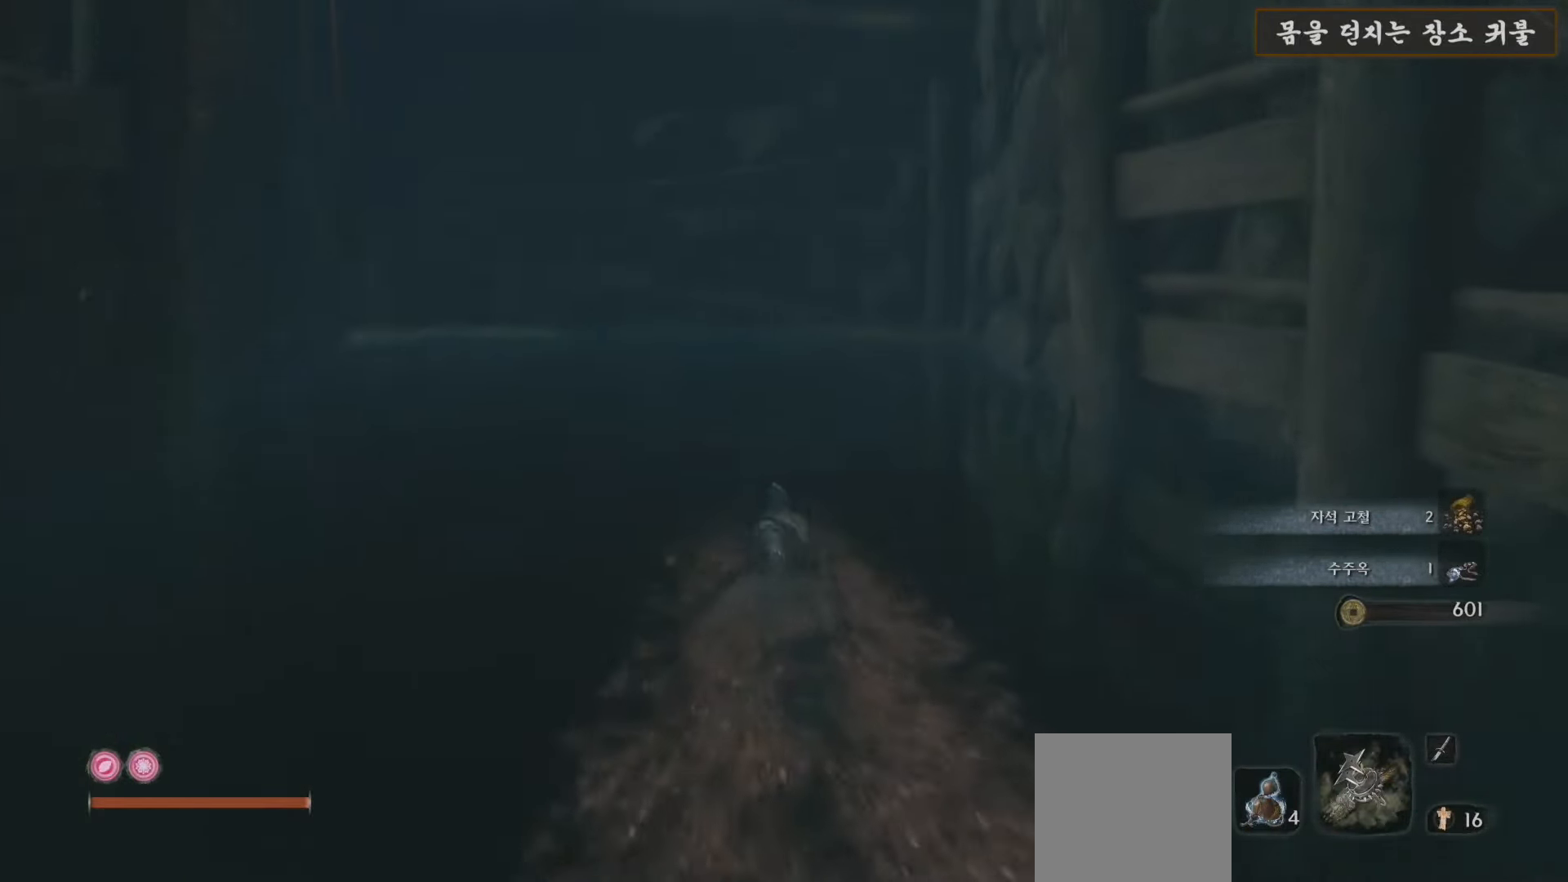
{"buttons": ["L2"], "left_stick": "up", "right_stick": "center", "events": [[350, "right_stick", "center"], [500, "L2", "down"]]}
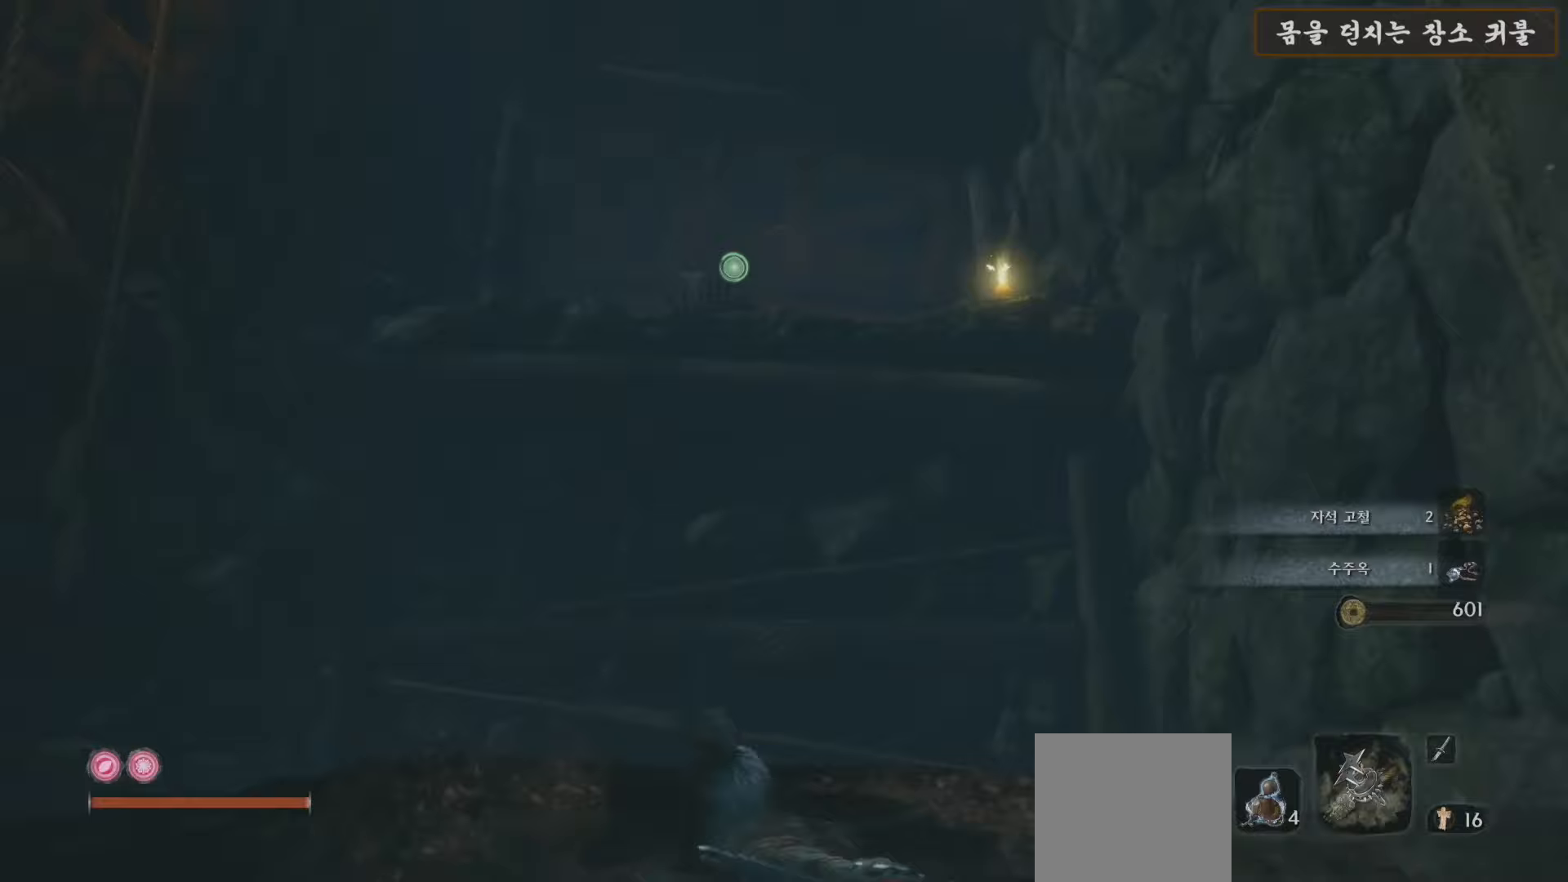
{"buttons": [], "left_stick": "up", "right_stick": "center", "events": [[50, "right_stick", "up"], [133, "L2", "up"], [200, "L2", "down"], [300, "L2", "up"], [300, "right_stick", "center"], [350, "L2", "down"], [467, "L2", "up"]]}
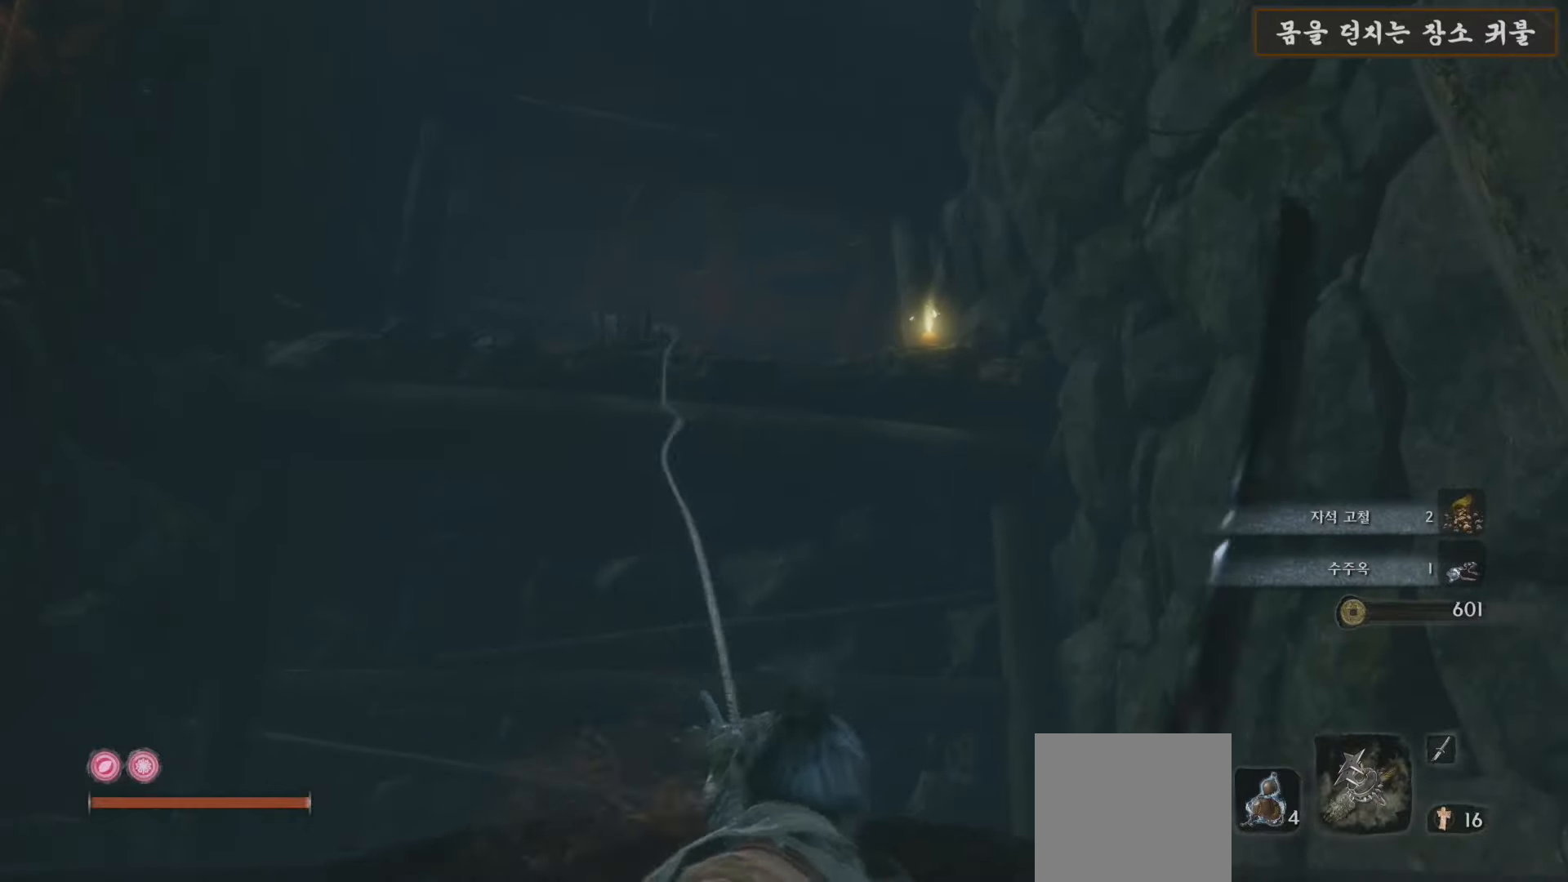
{"buttons": [], "left_stick": "up", "right_stick": "down", "events": [[50, "left_stick", "center"], [250, "left_stick", "up"], [417, "right_stick", "down"]]}
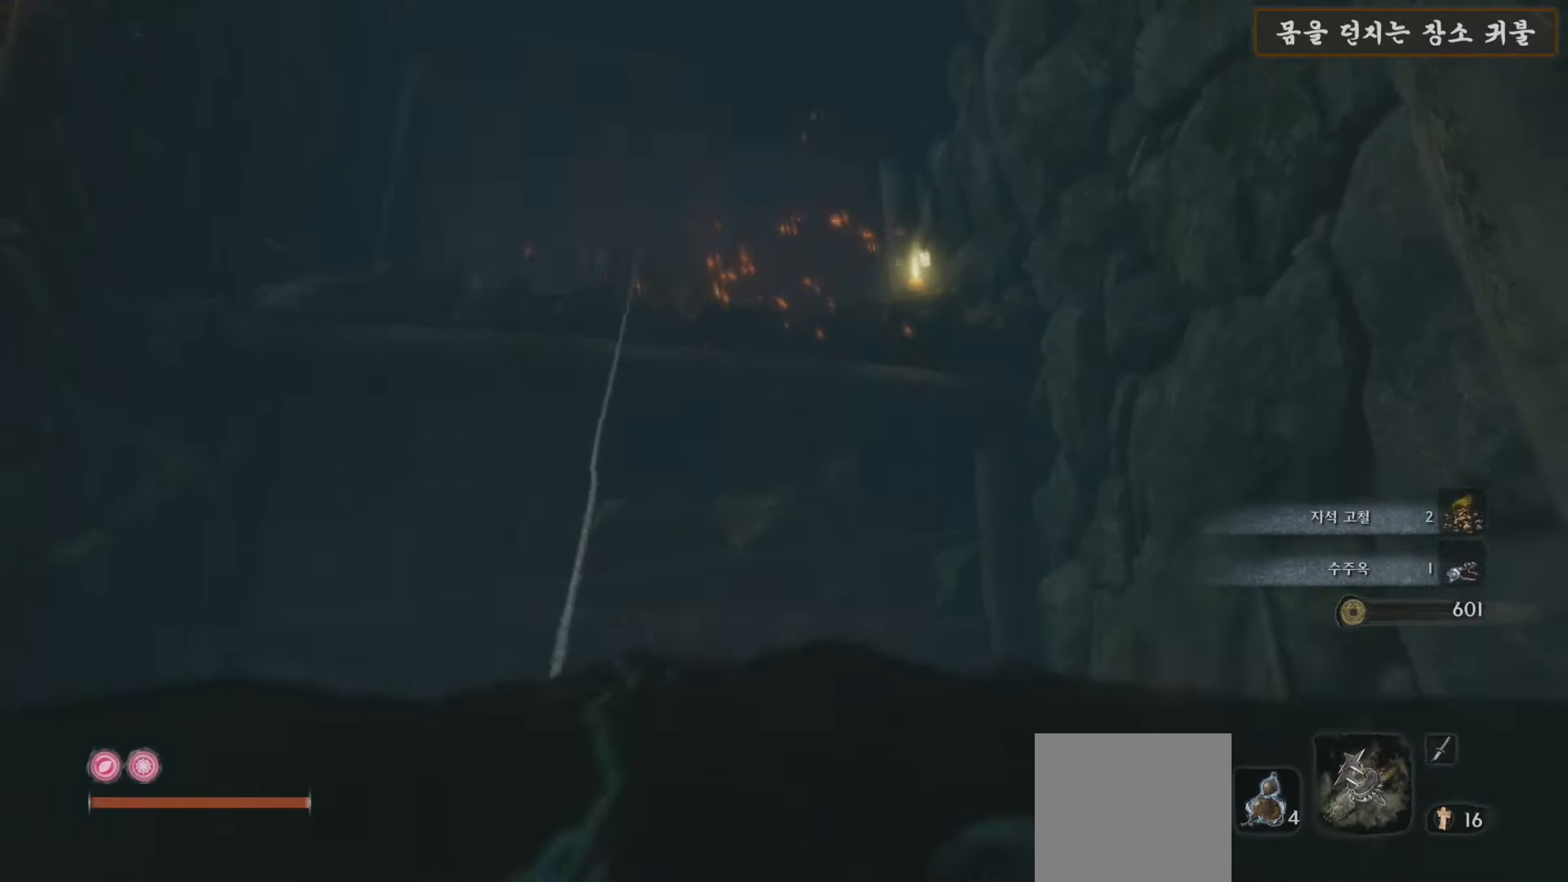
{"buttons": [], "left_stick": "up-right", "right_stick": "center", "events": [[333, "right_stick", "center"], [467, "left_stick", "up-right"]]}
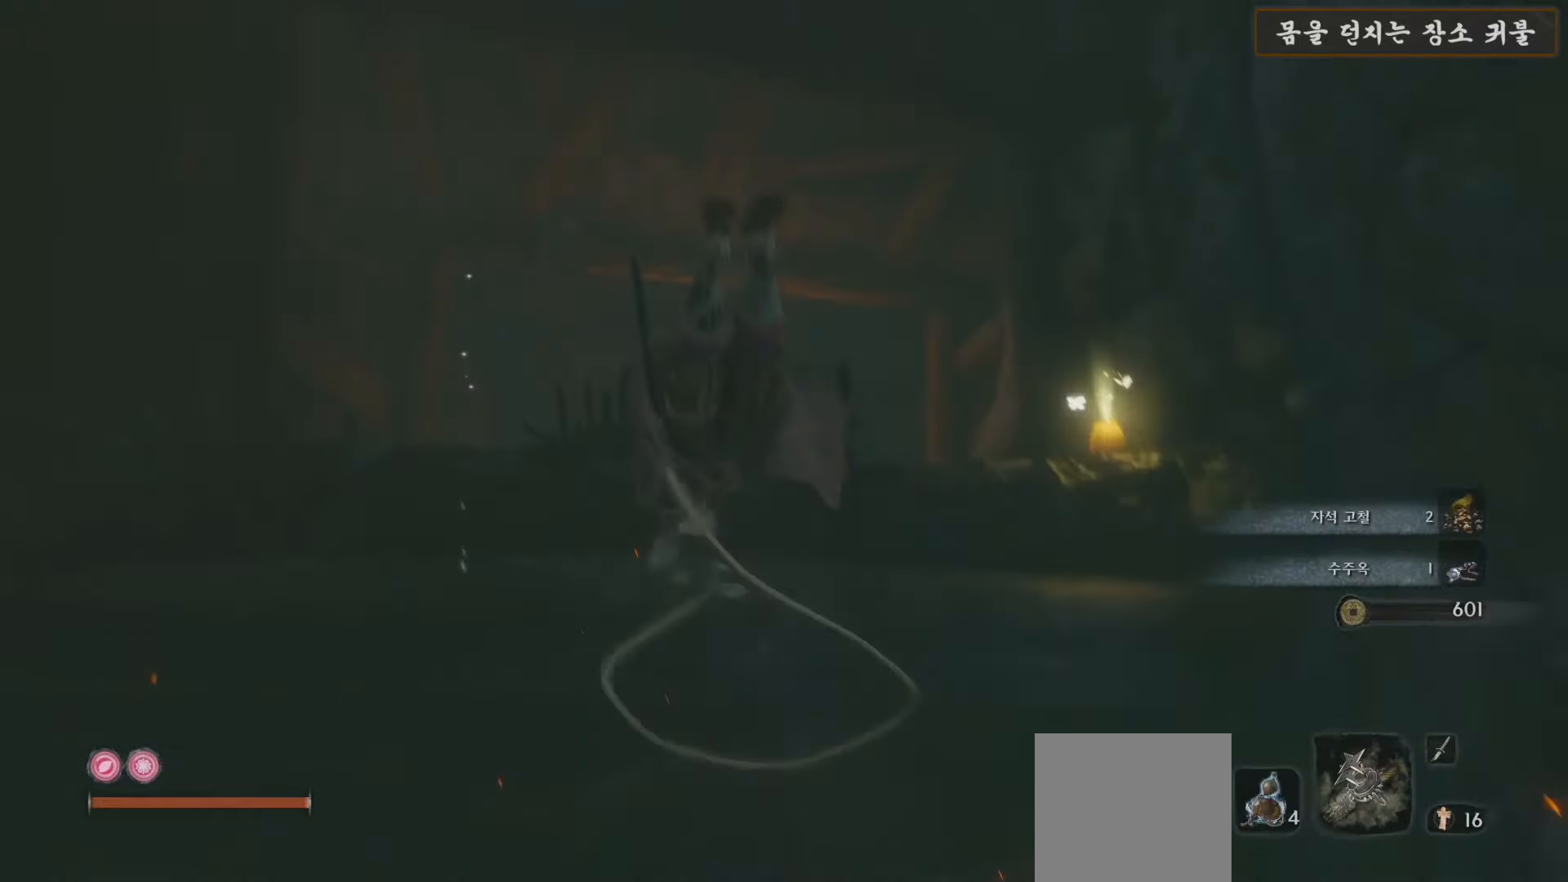
{"buttons": [], "left_stick": "up-right", "right_stick": "down-right", "events": [[67, "right_stick", "down"], [150, "right_stick", "down-right"]]}
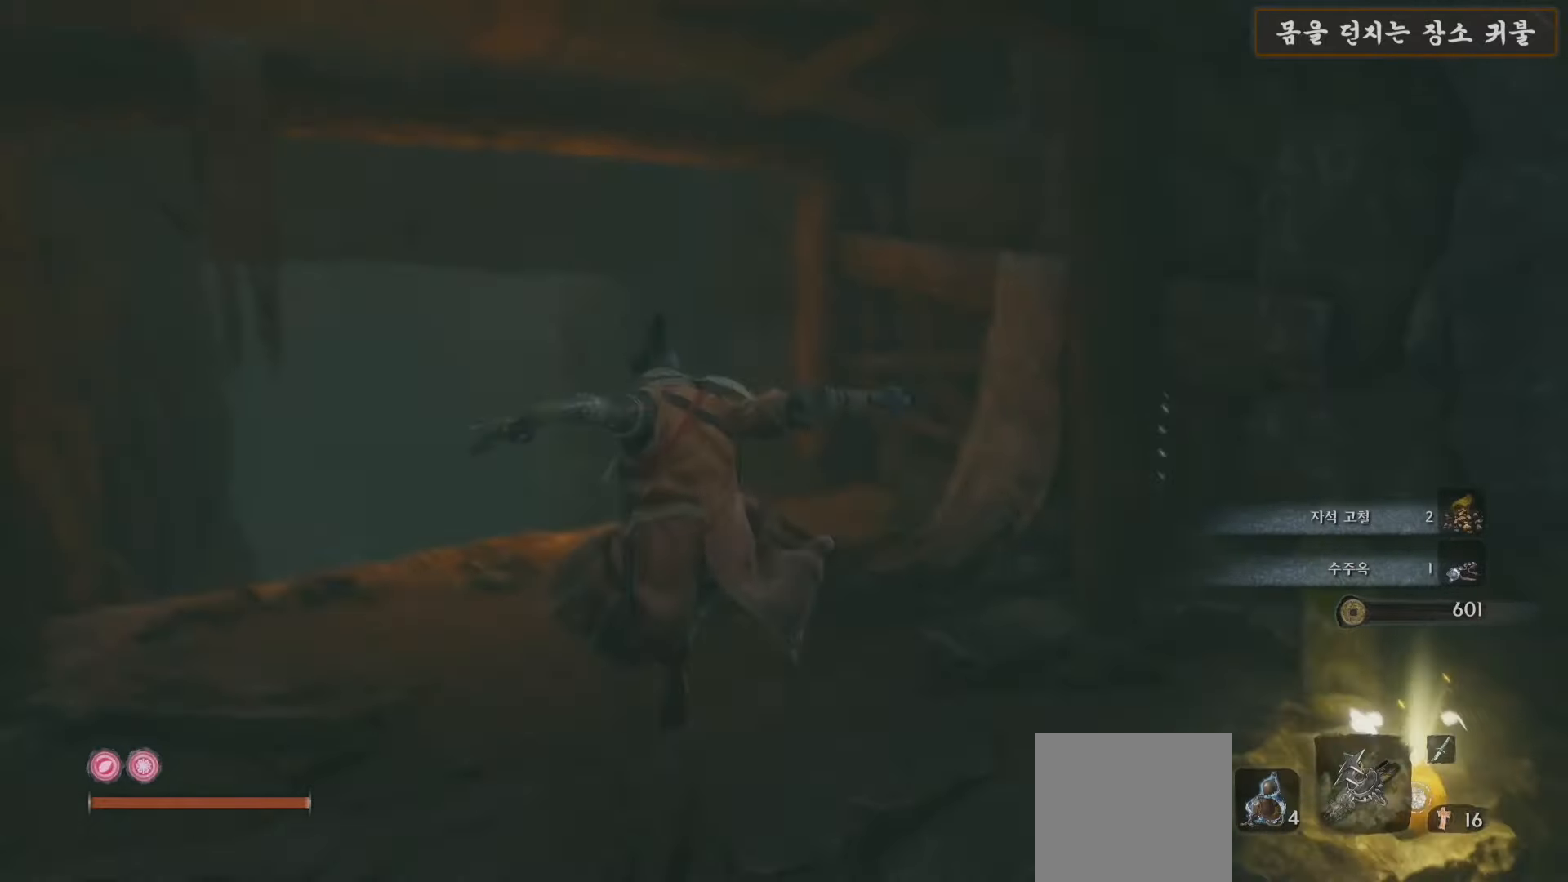
{"buttons": [], "left_stick": "up-right", "right_stick": "center", "events": [[317, "right_stick", "center"], [400, "X", "down"], [500, "X", "up"]]}
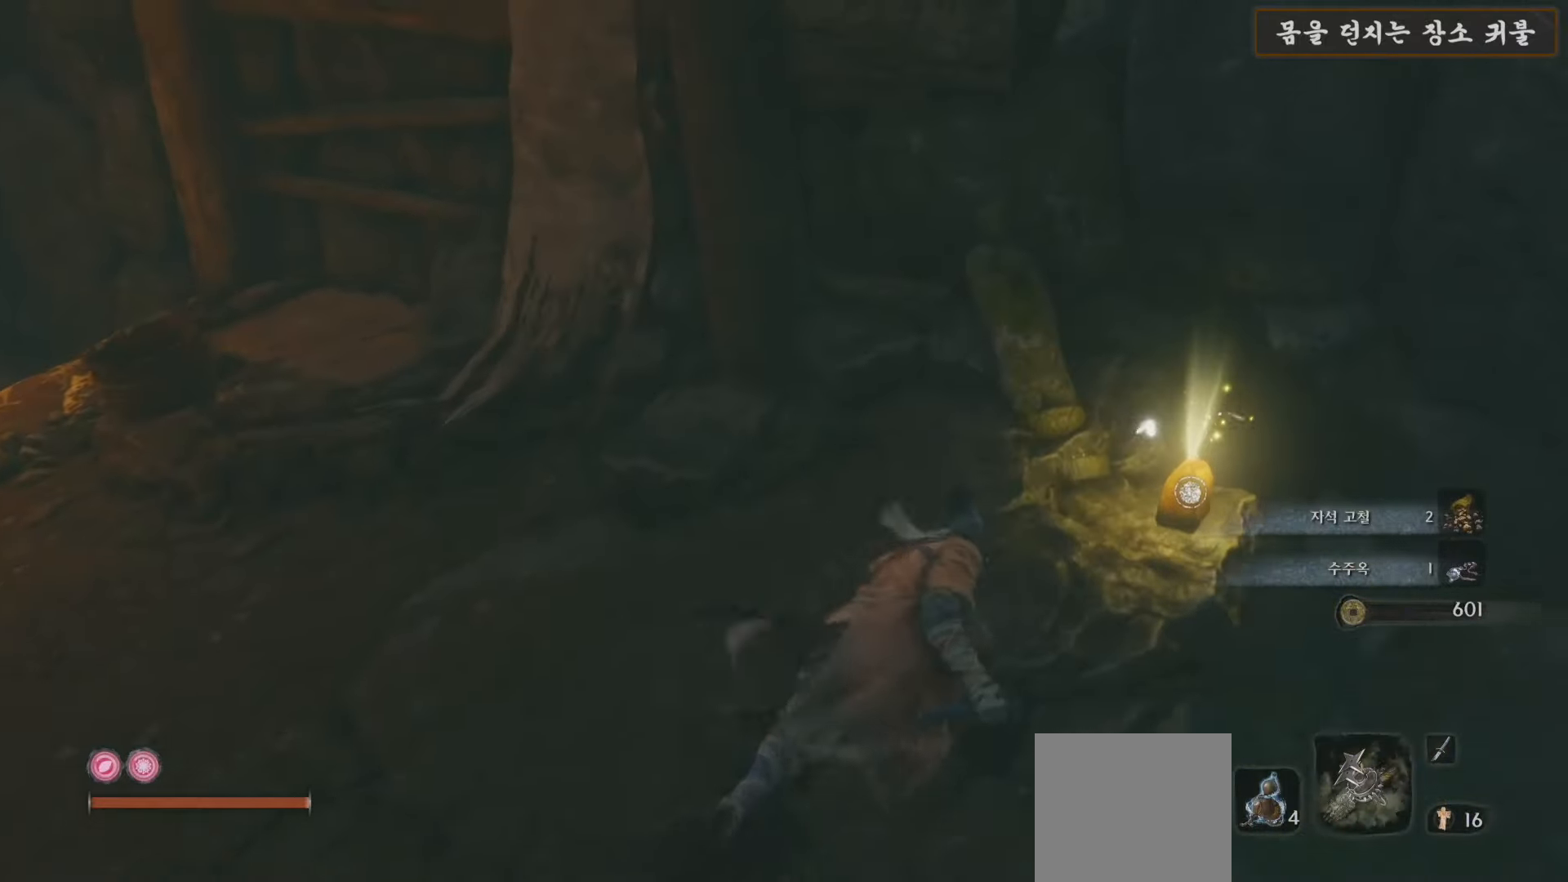
{"buttons": [], "left_stick": "center", "right_stick": "center", "events": [[83, "X", "down"], [183, "X", "up"], [250, "X", "down"], [333, "left_stick", "center"], [367, "X", "up"]]}
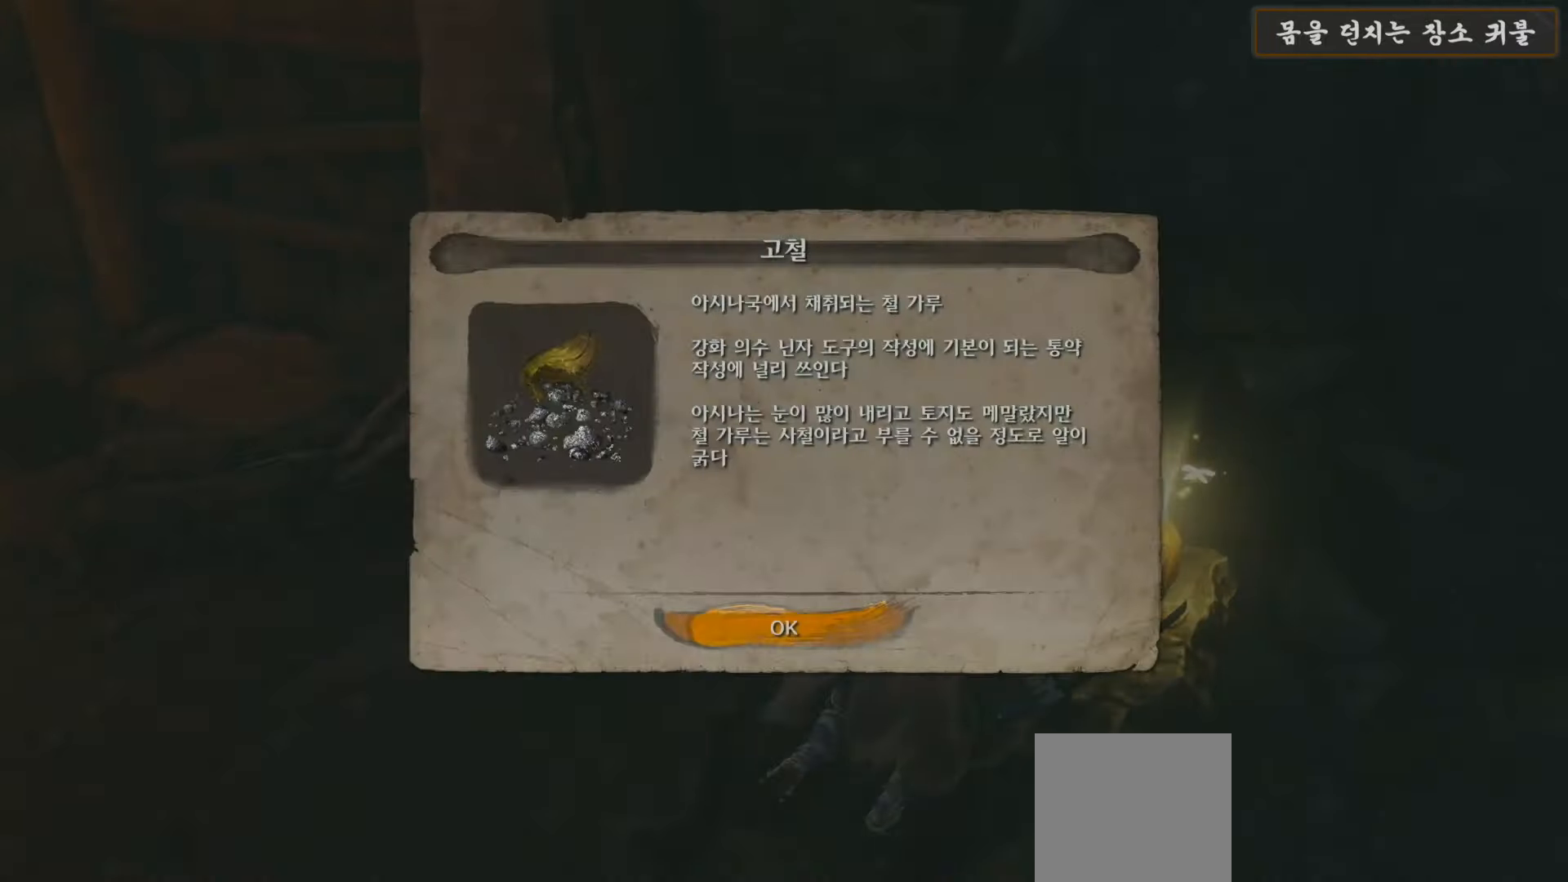
{"buttons": [], "left_stick": "up-left", "right_stick": "down-left", "events": [[17, "A", "down"], [50, "left_stick", "left"], [117, "A", "up"], [233, "right_stick", "down-left"], [483, "left_stick", "up-left"]]}
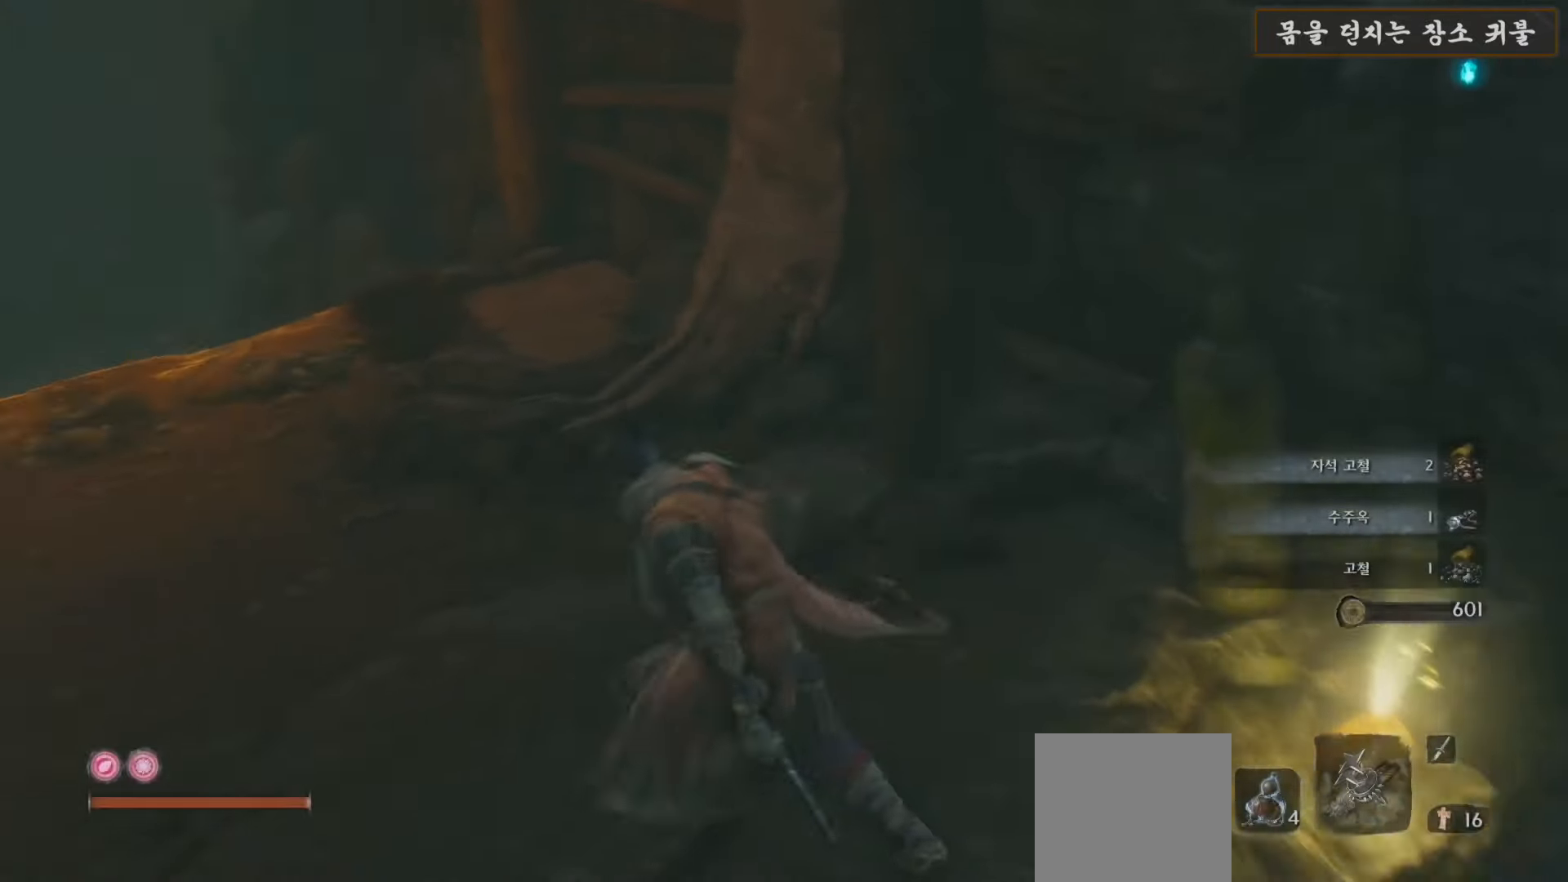
{"buttons": ["B"], "left_stick": "up", "right_stick": "center", "events": [[133, "right_stick", "center"], [200, "left_stick", "up"], [233, "B", "down"]]}
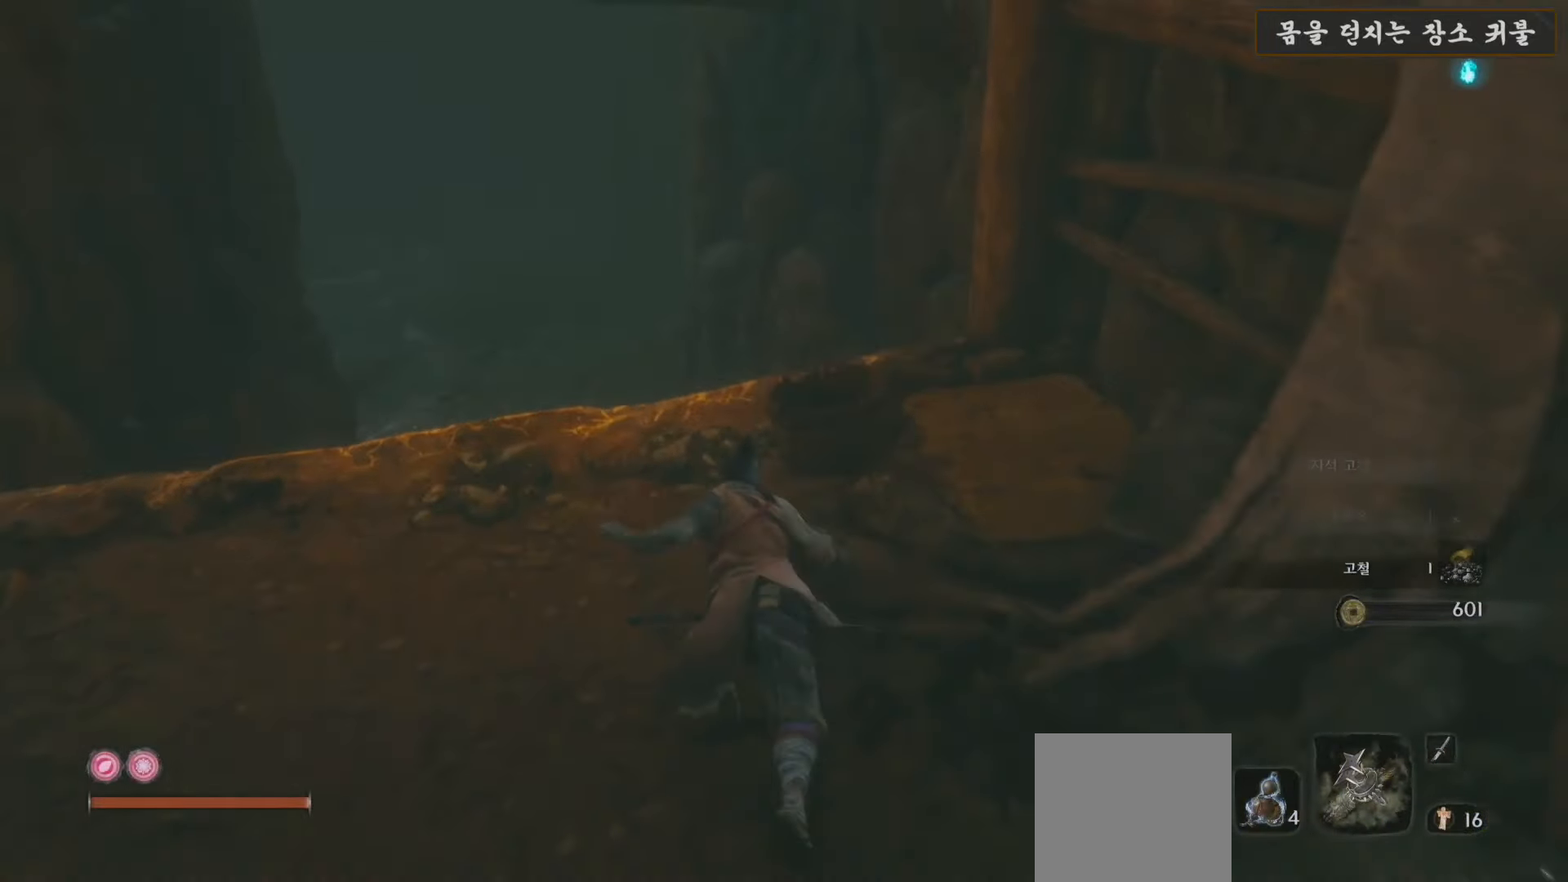
{"buttons": ["B"], "left_stick": "up", "right_stick": "center", "events": []}
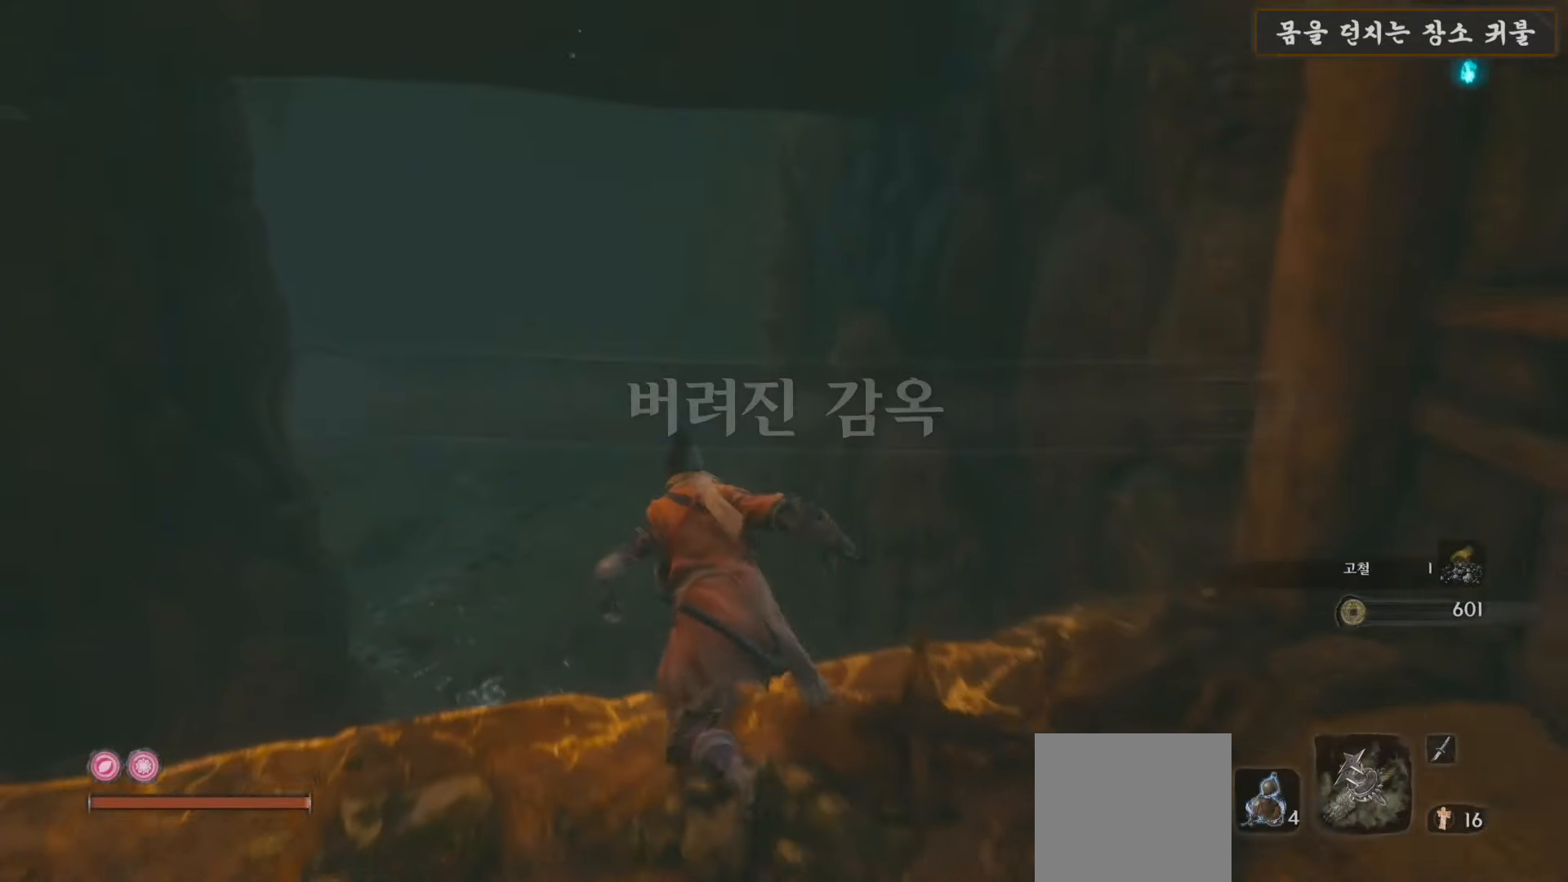
{"buttons": ["B"], "left_stick": "up", "right_stick": "center", "events": []}